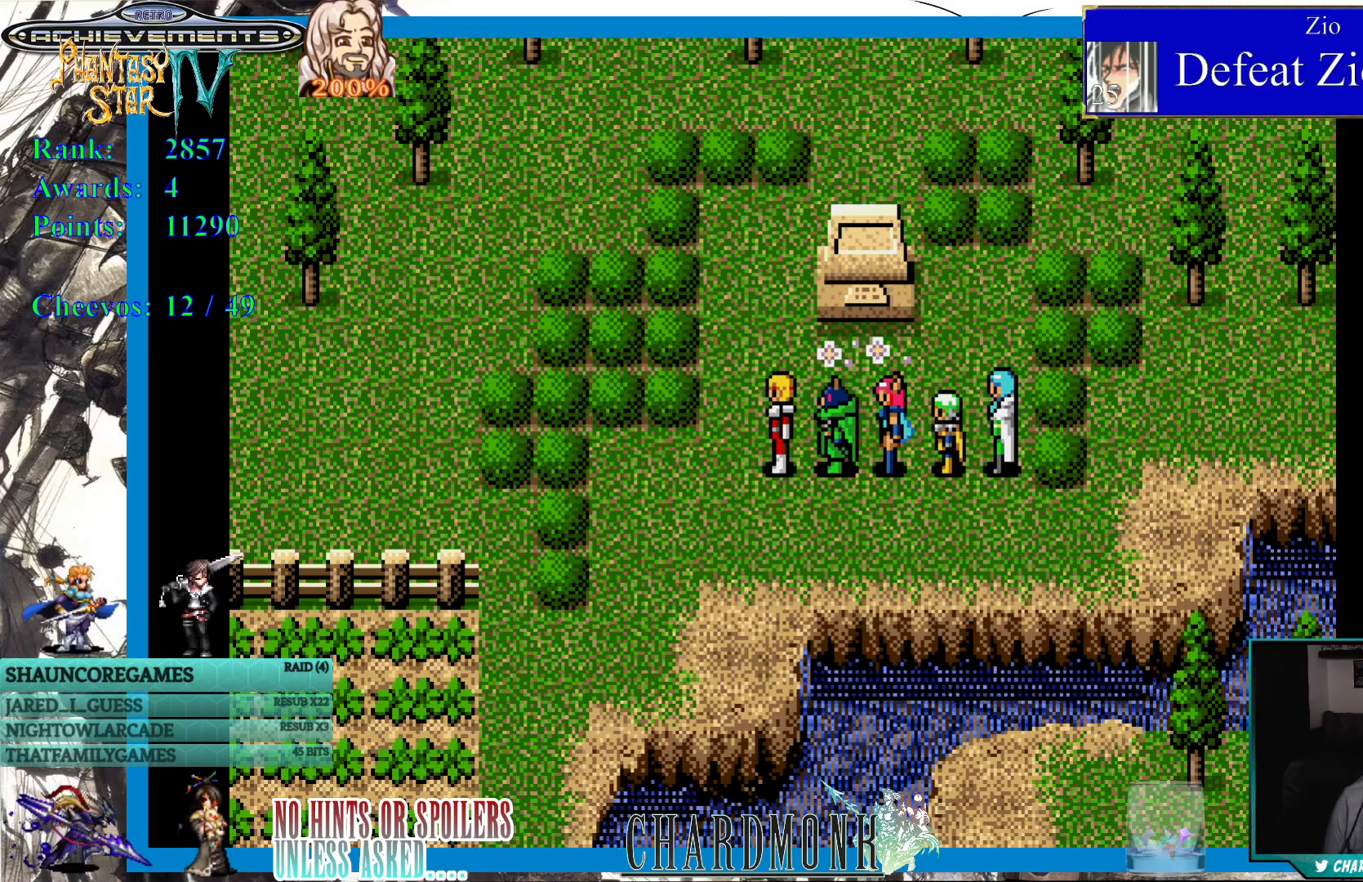
Gameplay with a controller (PlayStation layout); each line is a JSON object with the inputs held at the frame after it. "events" lists button and stick changes between this image and that frame as [ms after this image, input, new state], when the widget could be followed in between. Not read: L3 R3.
{"buttons": ["DPAD_LEFT"], "left_stick": "center", "right_stick": "center", "events": [[233, "DPAD_LEFT", "down"]]}
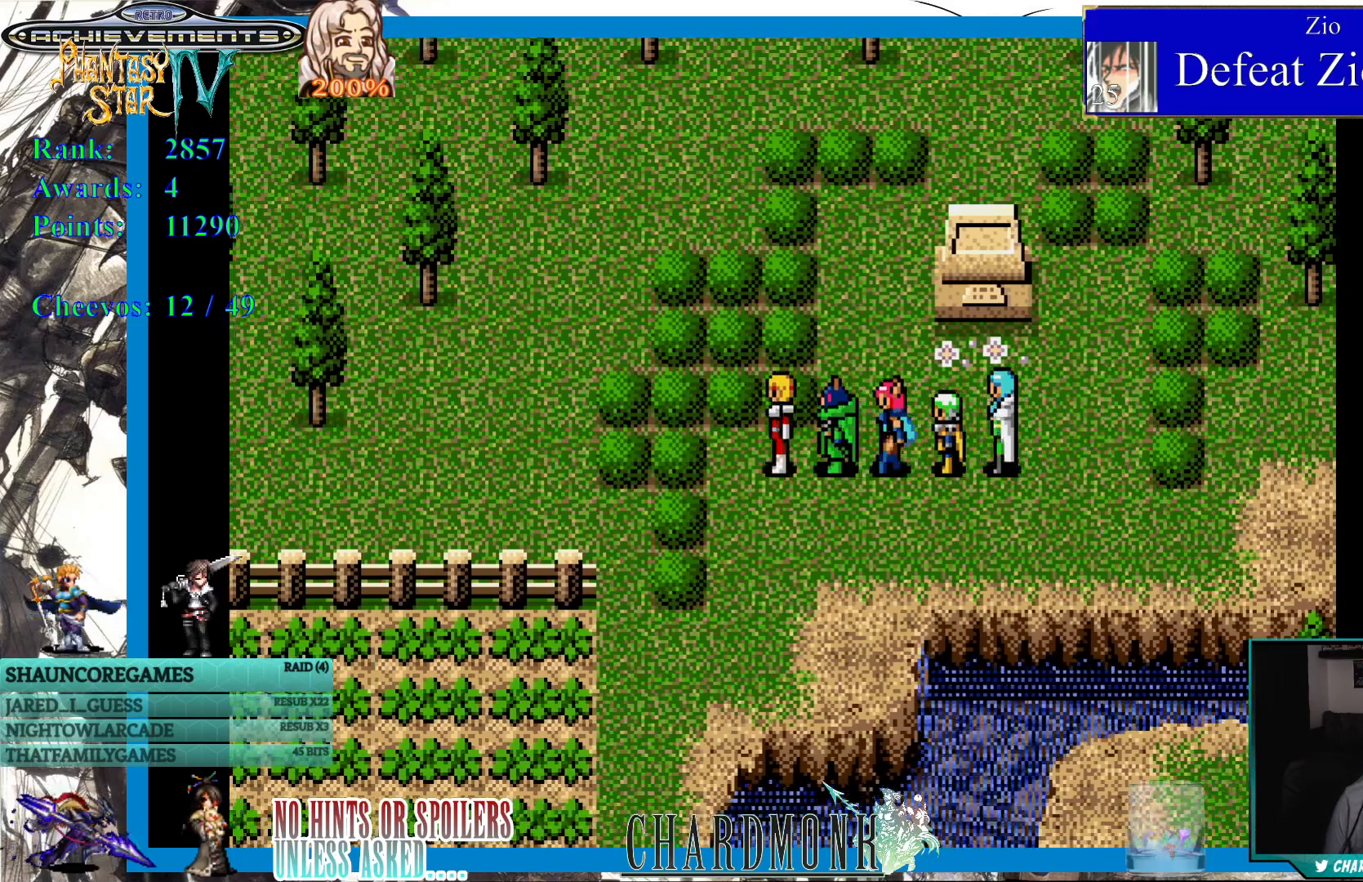
{"buttons": [], "left_stick": "center", "right_stick": "center", "events": [[67, "DPAD_LEFT", "up"], [350, "DPAD_DOWN", "down"], [467, "DPAD_DOWN", "up"]]}
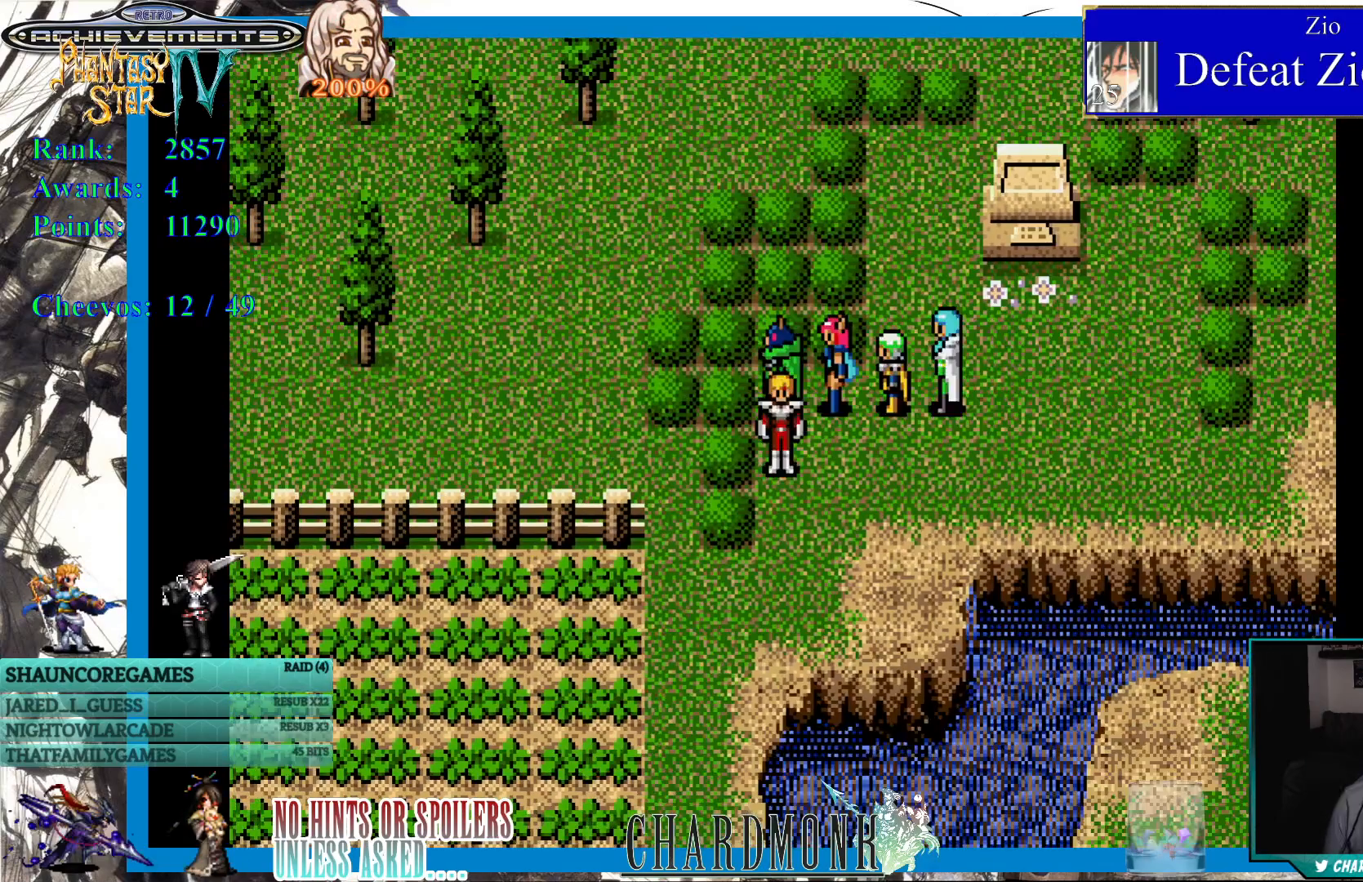
{"buttons": ["DPAD_RIGHT"], "left_stick": "center", "right_stick": "center", "events": [[117, "DPAD_UP", "down"], [317, "DPAD_RIGHT", "down"], [350, "DPAD_UP", "up"]]}
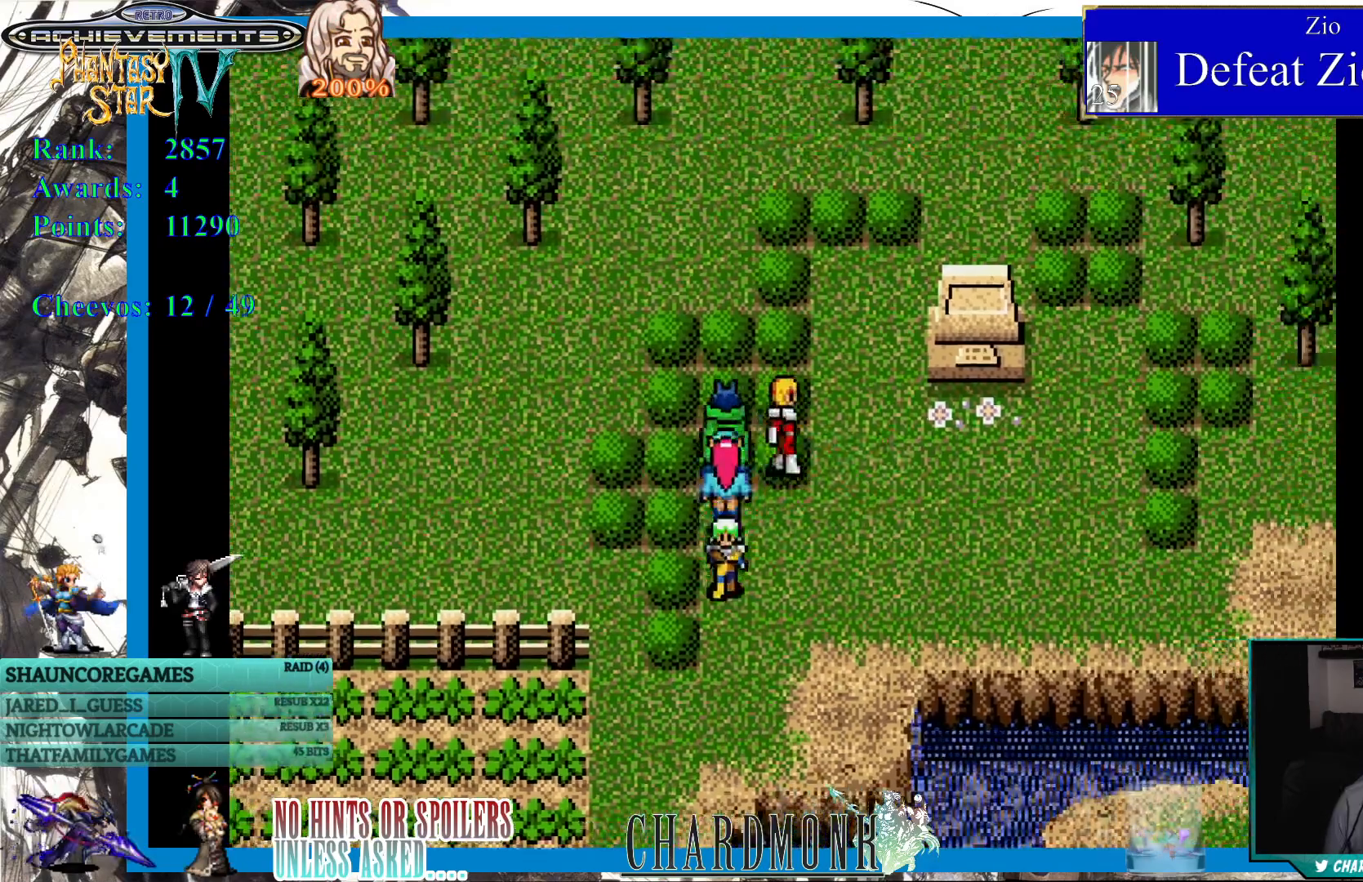
{"buttons": ["DPAD_UP"], "left_stick": "center", "right_stick": "center", "events": [[350, "DPAD_UP", "down"], [400, "DPAD_RIGHT", "up"]]}
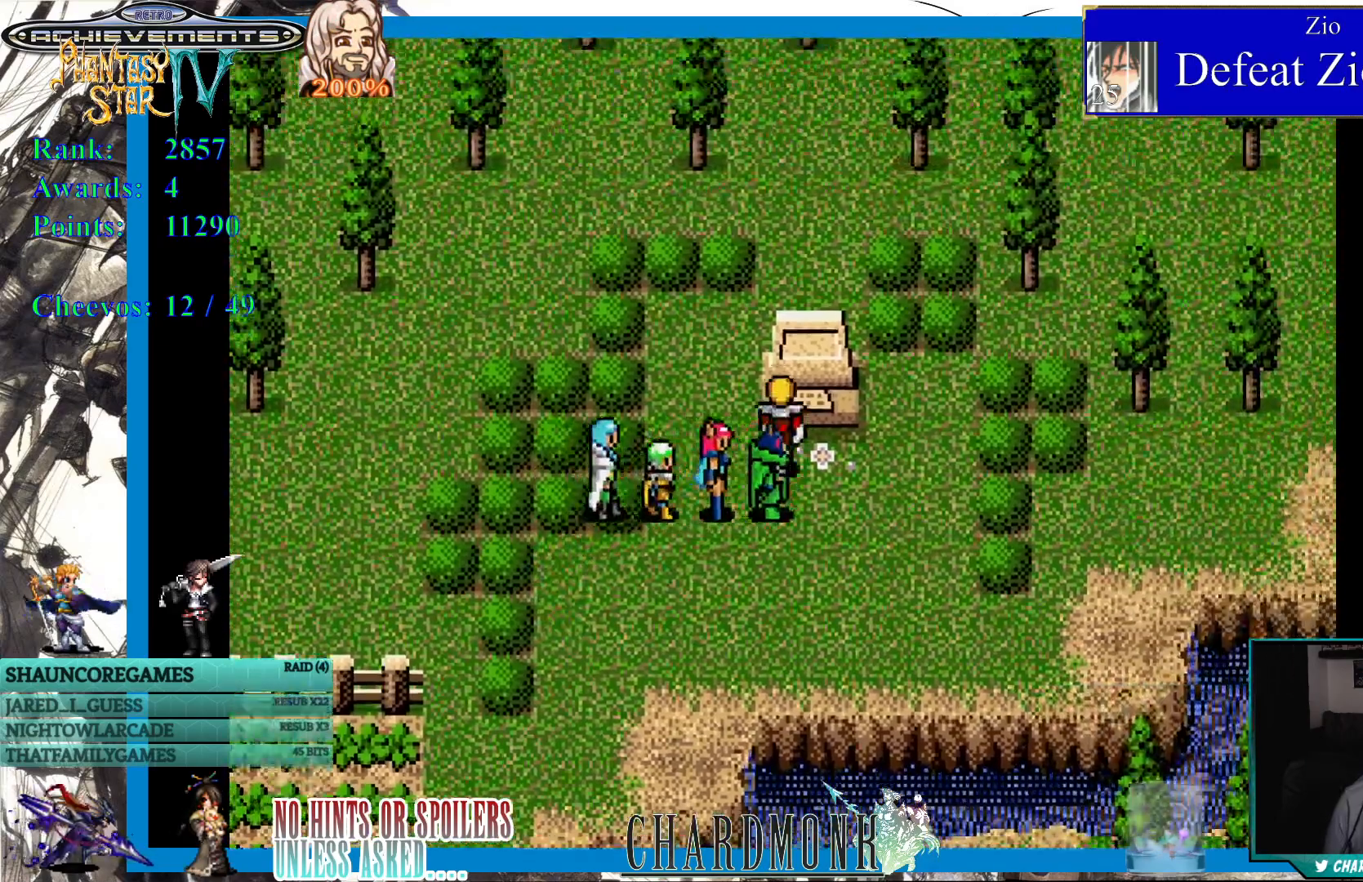
{"buttons": [], "left_stick": "center", "right_stick": "center", "events": [[100, "DPAD_UP", "up"], [167, "CIRCLE", "down"], [300, "CIRCLE", "up"]]}
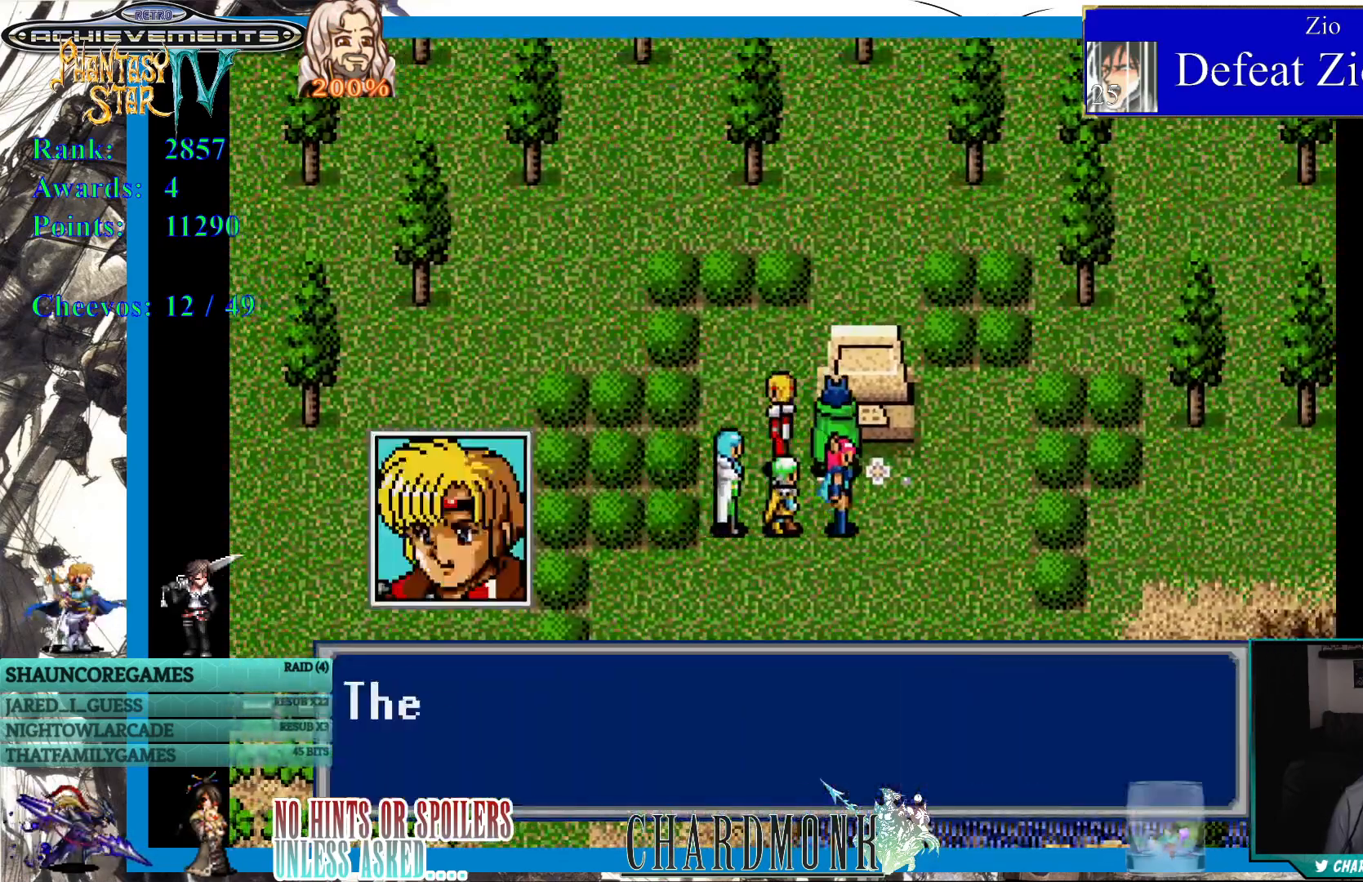
{"buttons": ["CIRCLE"], "left_stick": "center", "right_stick": "center", "events": [[167, "CIRCLE", "down"]]}
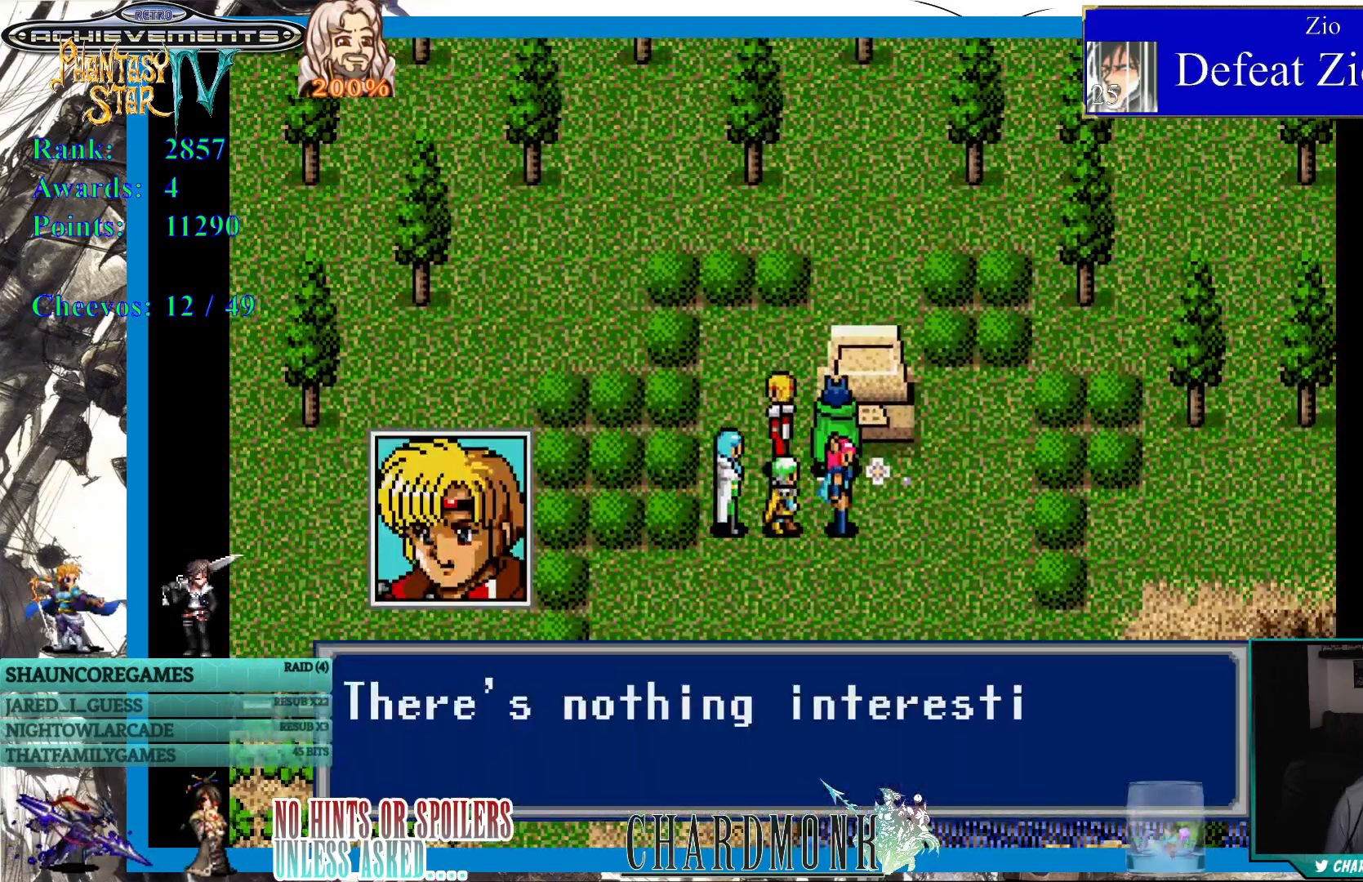
{"buttons": [], "left_stick": "center", "right_stick": "center", "events": [[167, "CIRCLE", "up"], [400, "CIRCLE", "down"], [500, "CIRCLE", "up"]]}
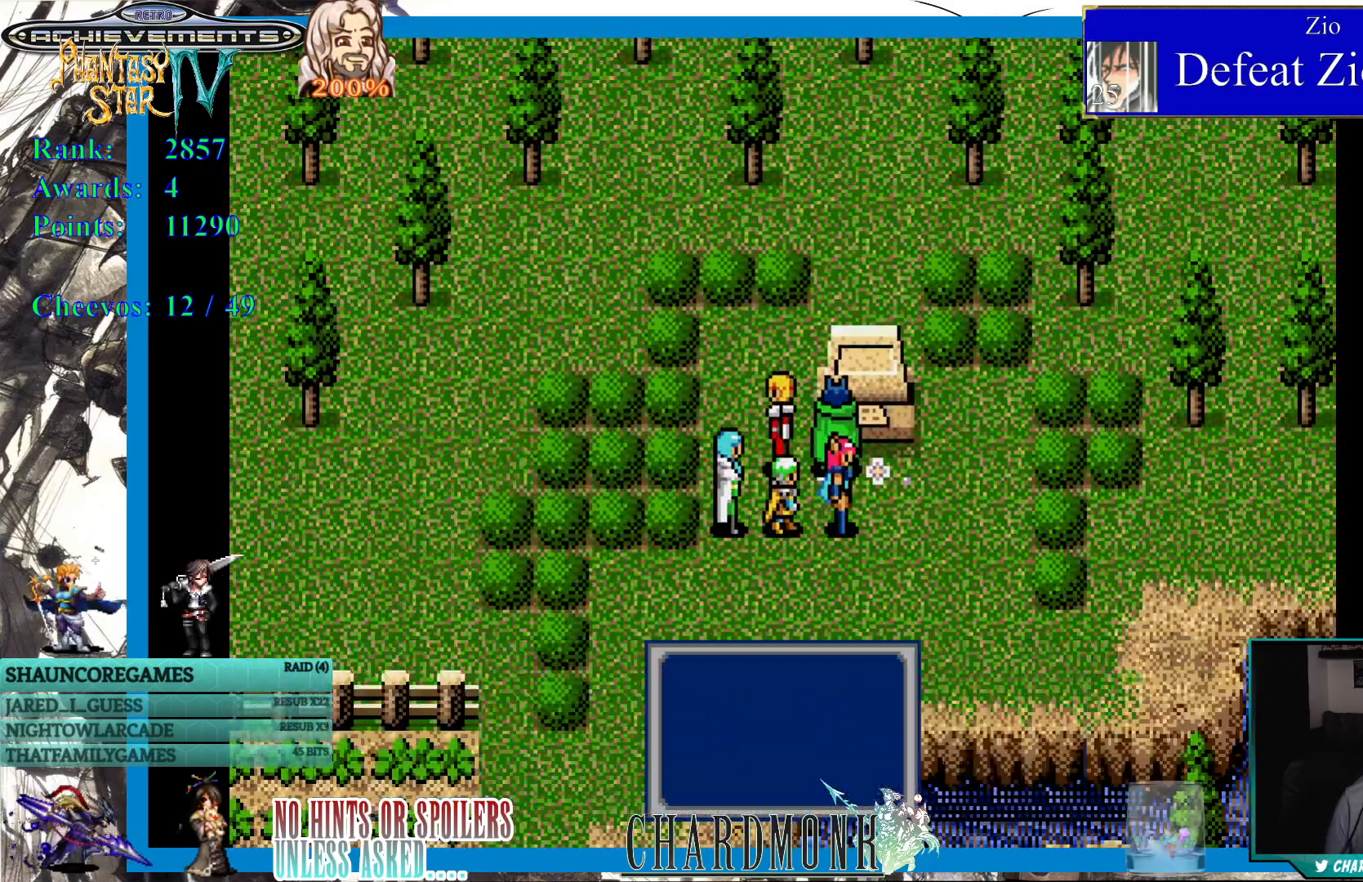
{"buttons": [], "left_stick": "center", "right_stick": "center", "events": [[367, "DPAD_DOWN", "down"], [500, "DPAD_DOWN", "up"]]}
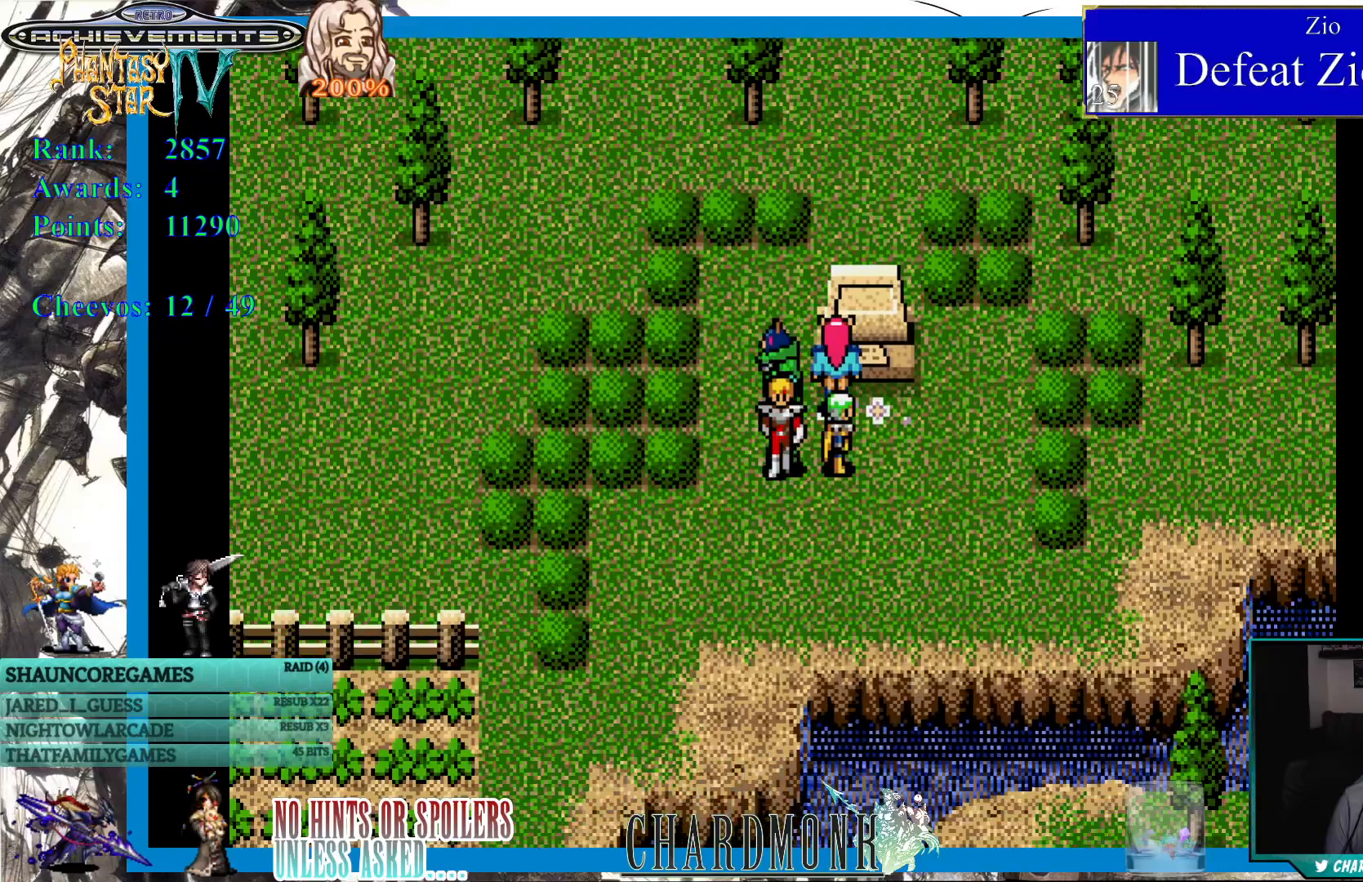
{"buttons": ["CIRCLE"], "left_stick": "center", "right_stick": "center", "events": [[33, "DPAD_RIGHT", "down"], [33, "DPAD_UP", "down"], [217, "DPAD_RIGHT", "up"], [333, "DPAD_UP", "up"], [400, "CIRCLE", "down"]]}
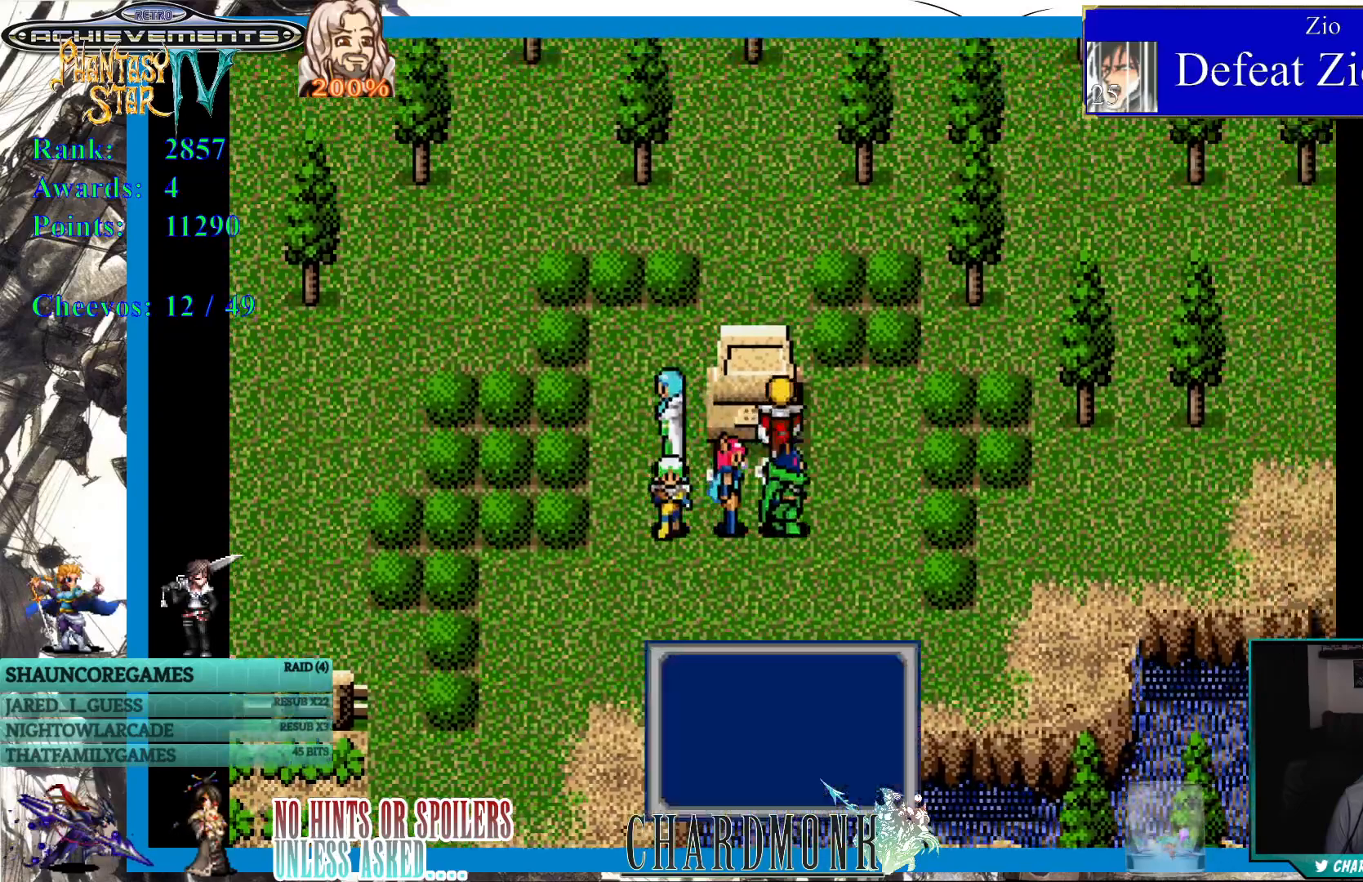
{"buttons": [], "left_stick": "center", "right_stick": "center", "events": [[33, "CIRCLE", "up"]]}
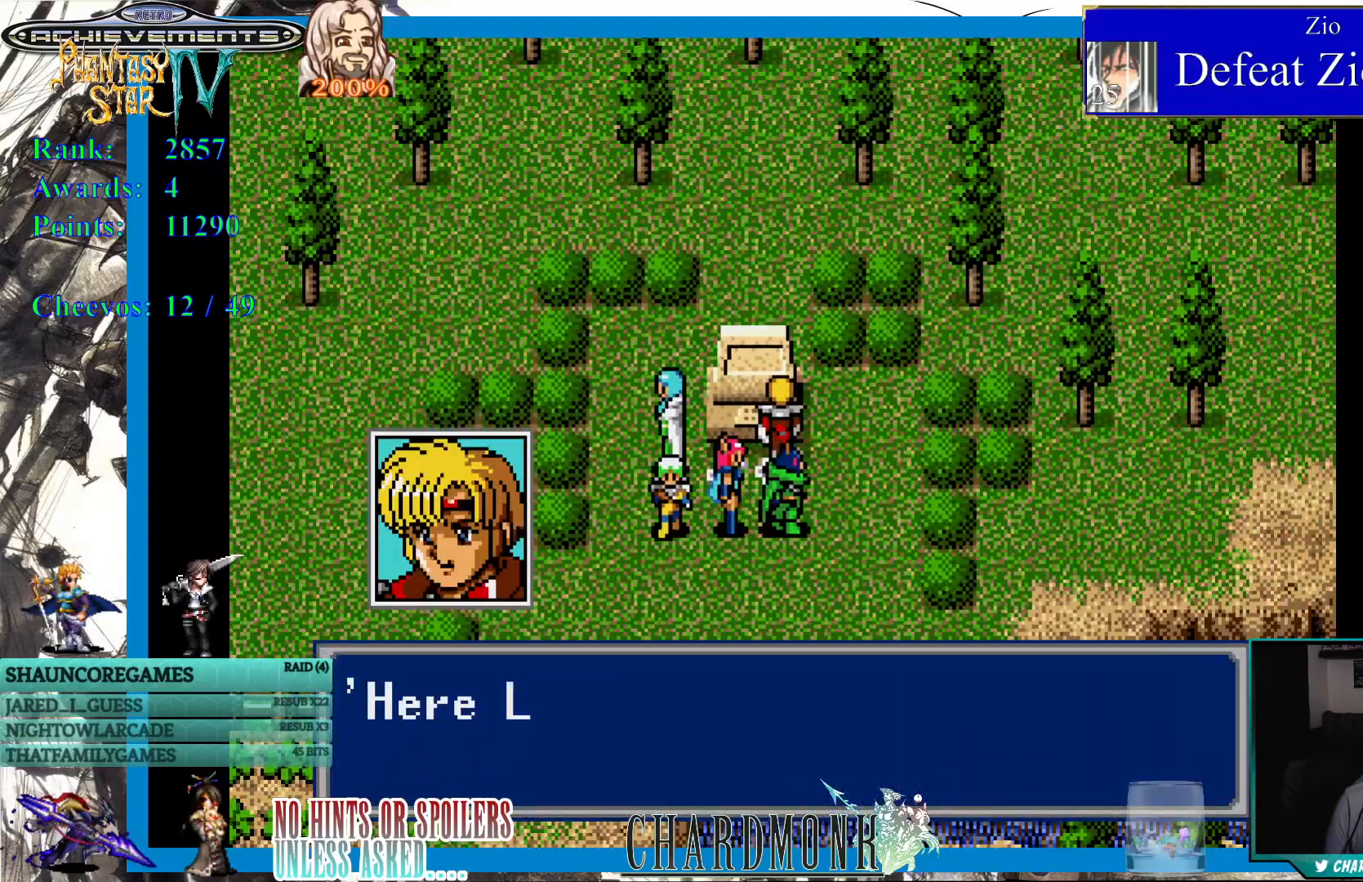
{"buttons": [], "left_stick": "center", "right_stick": "center", "events": [[117, "CIRCLE", "down"], [317, "CIRCLE", "up"]]}
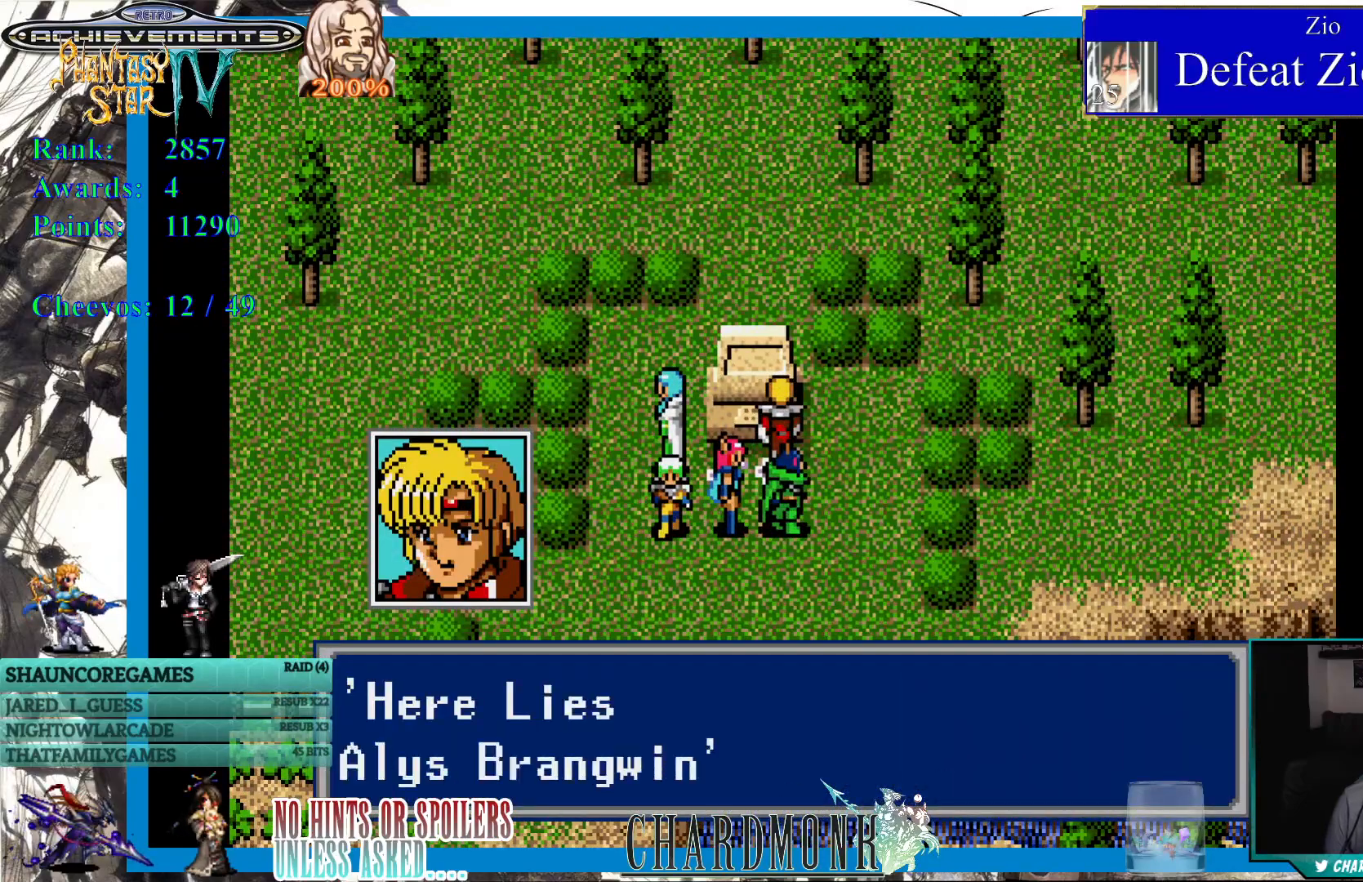
{"buttons": [], "left_stick": "center", "right_stick": "center", "events": []}
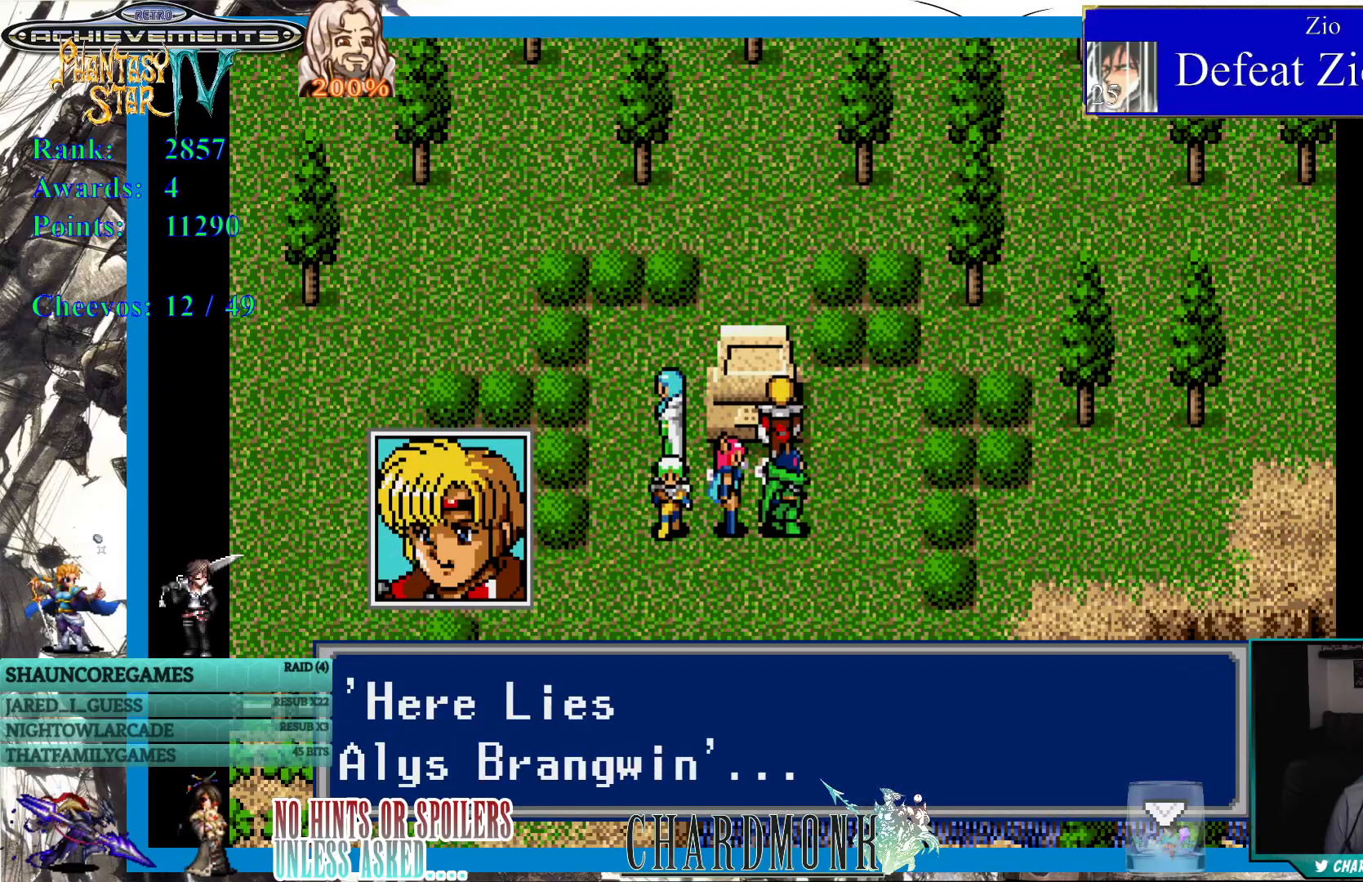
{"buttons": [], "left_stick": "center", "right_stick": "center", "events": []}
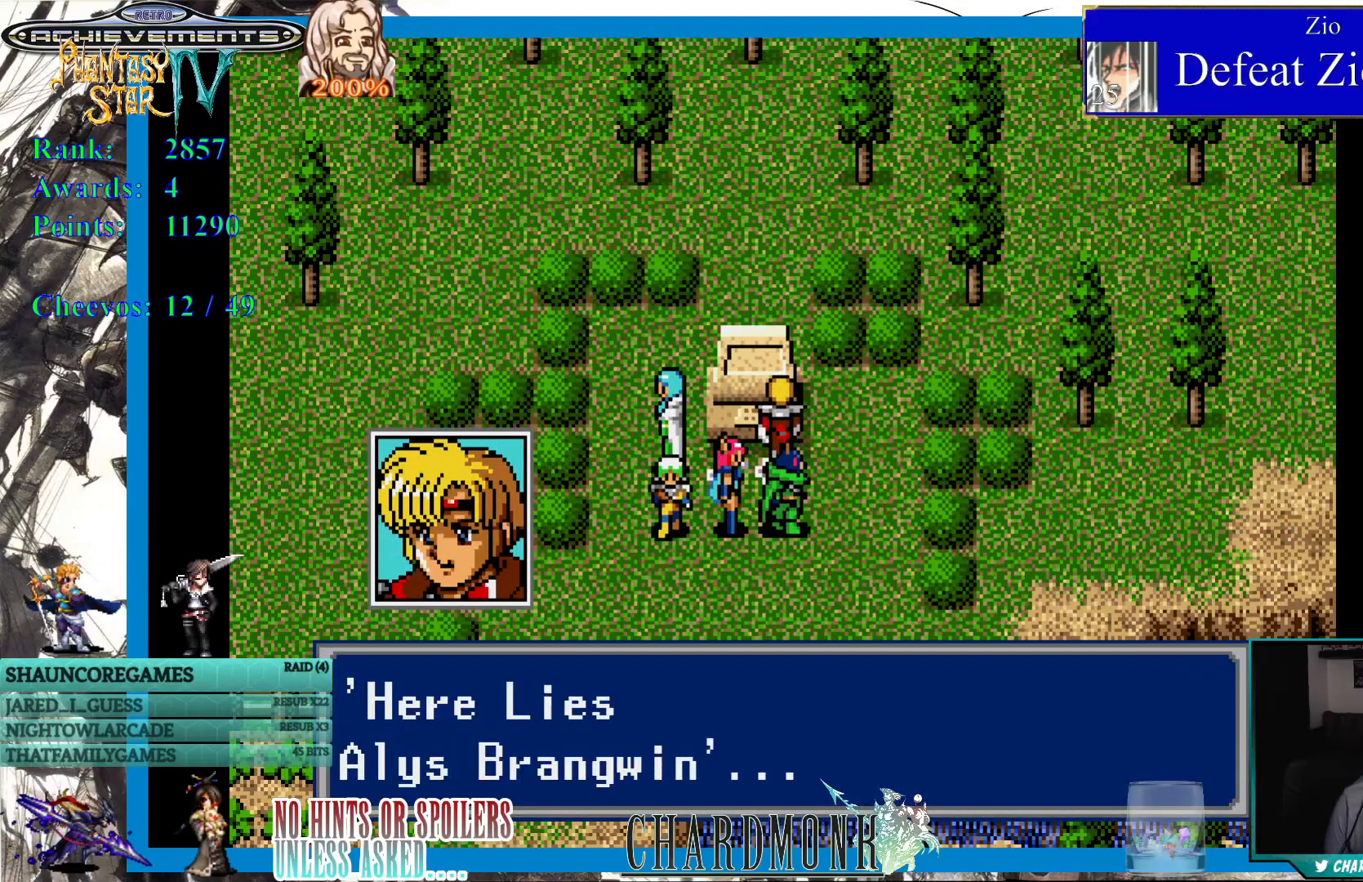
{"buttons": [], "left_stick": "center", "right_stick": "center", "events": []}
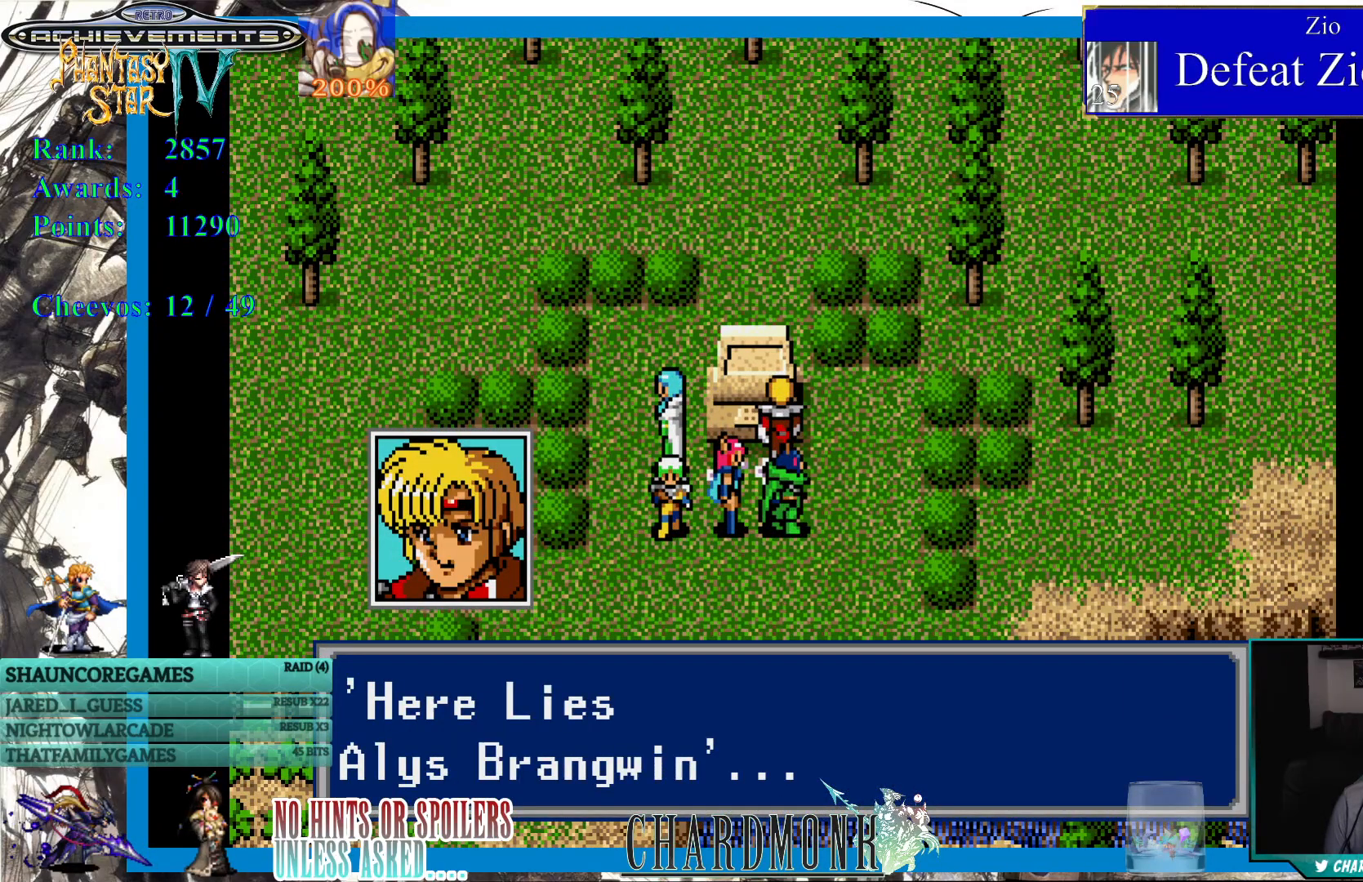
{"buttons": [], "left_stick": "center", "right_stick": "center", "events": []}
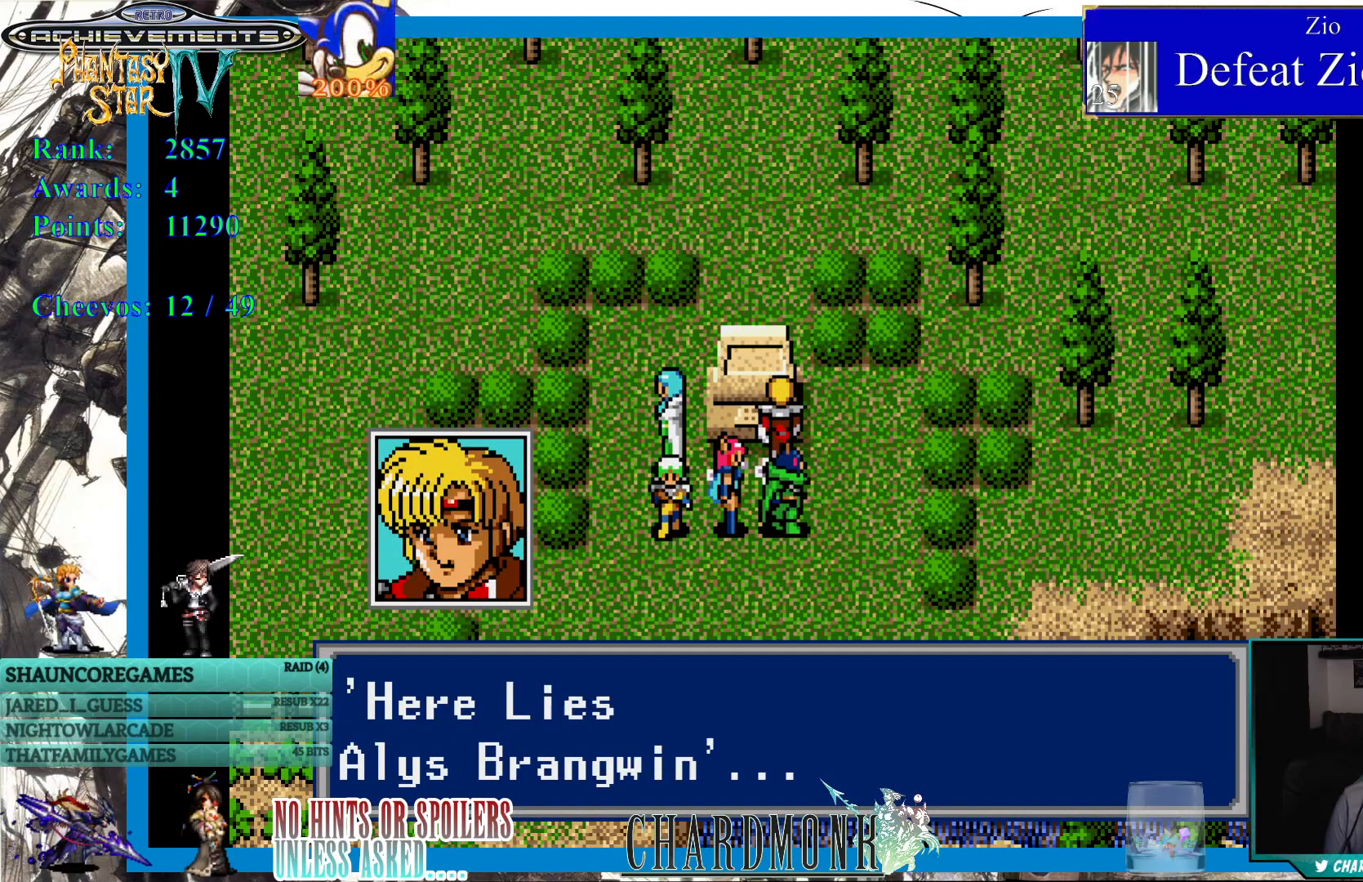
{"buttons": [], "left_stick": "center", "right_stick": "center", "events": [[150, "CIRCLE", "down"], [233, "CIRCLE", "up"]]}
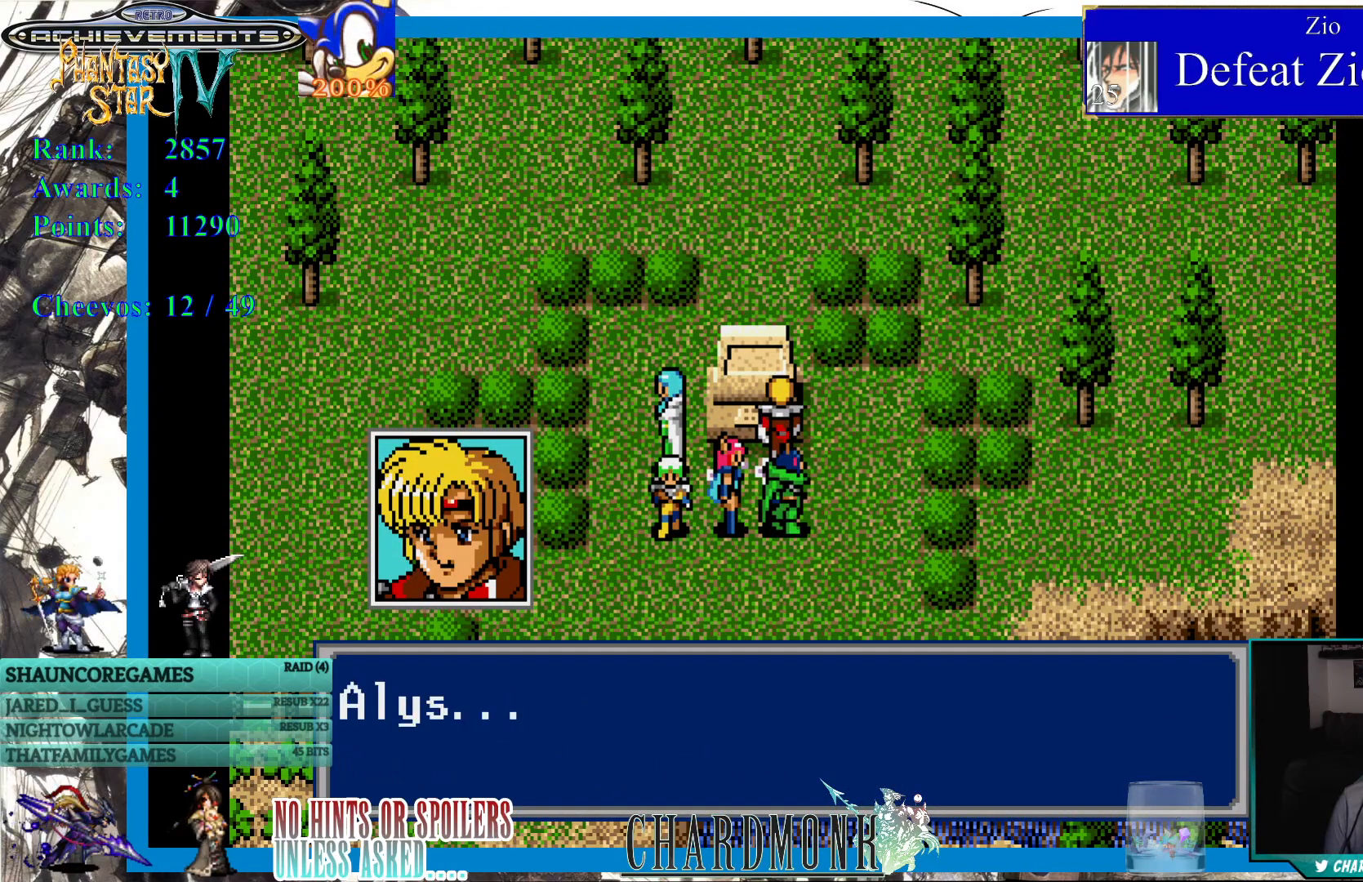
{"buttons": [], "left_stick": "center", "right_stick": "center", "events": [[350, "CIRCLE", "down"], [450, "CIRCLE", "up"]]}
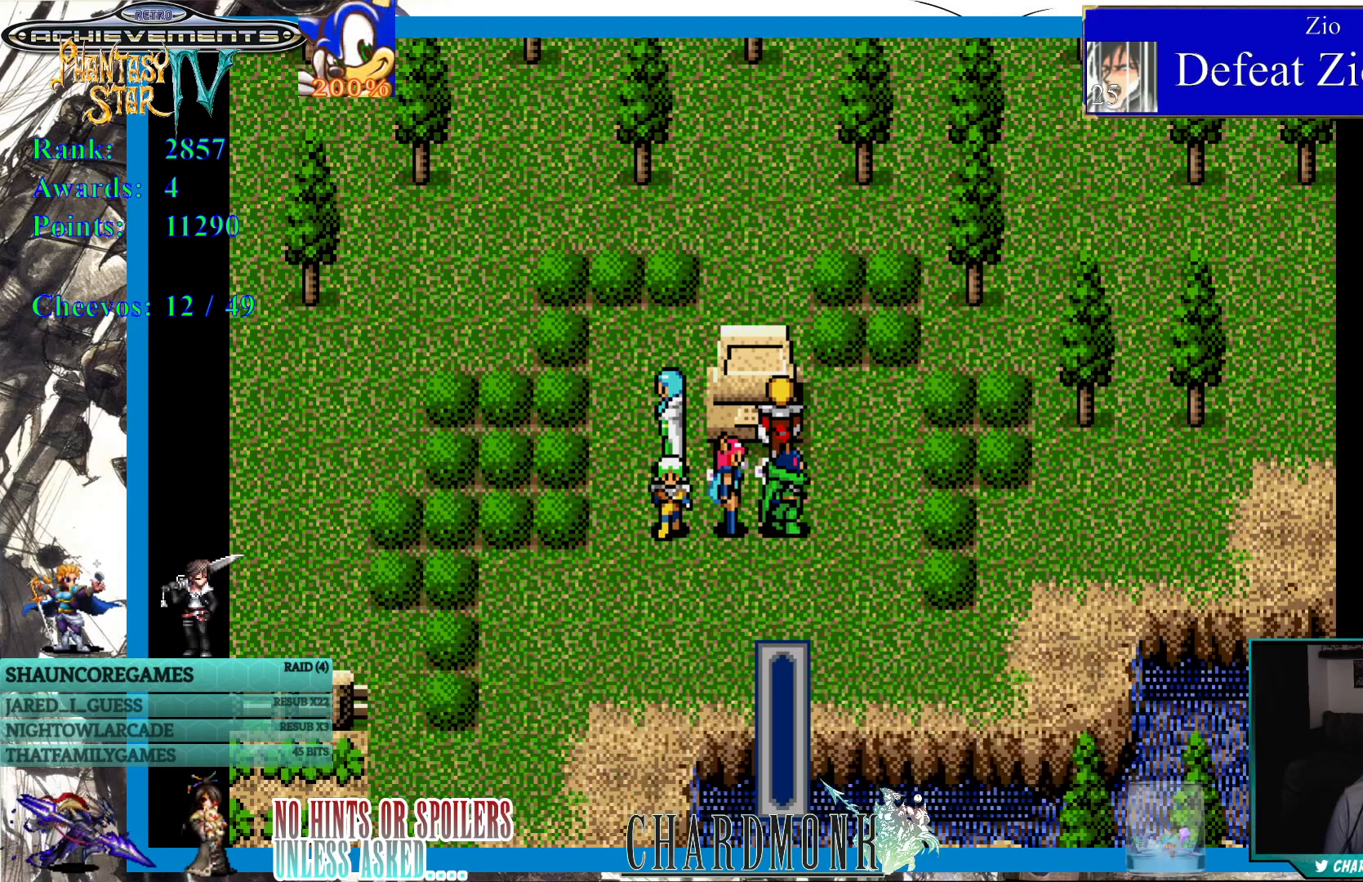
{"buttons": ["DPAD_DOWN"], "left_stick": "center", "right_stick": "center", "events": [[283, "DPAD_DOWN", "down"]]}
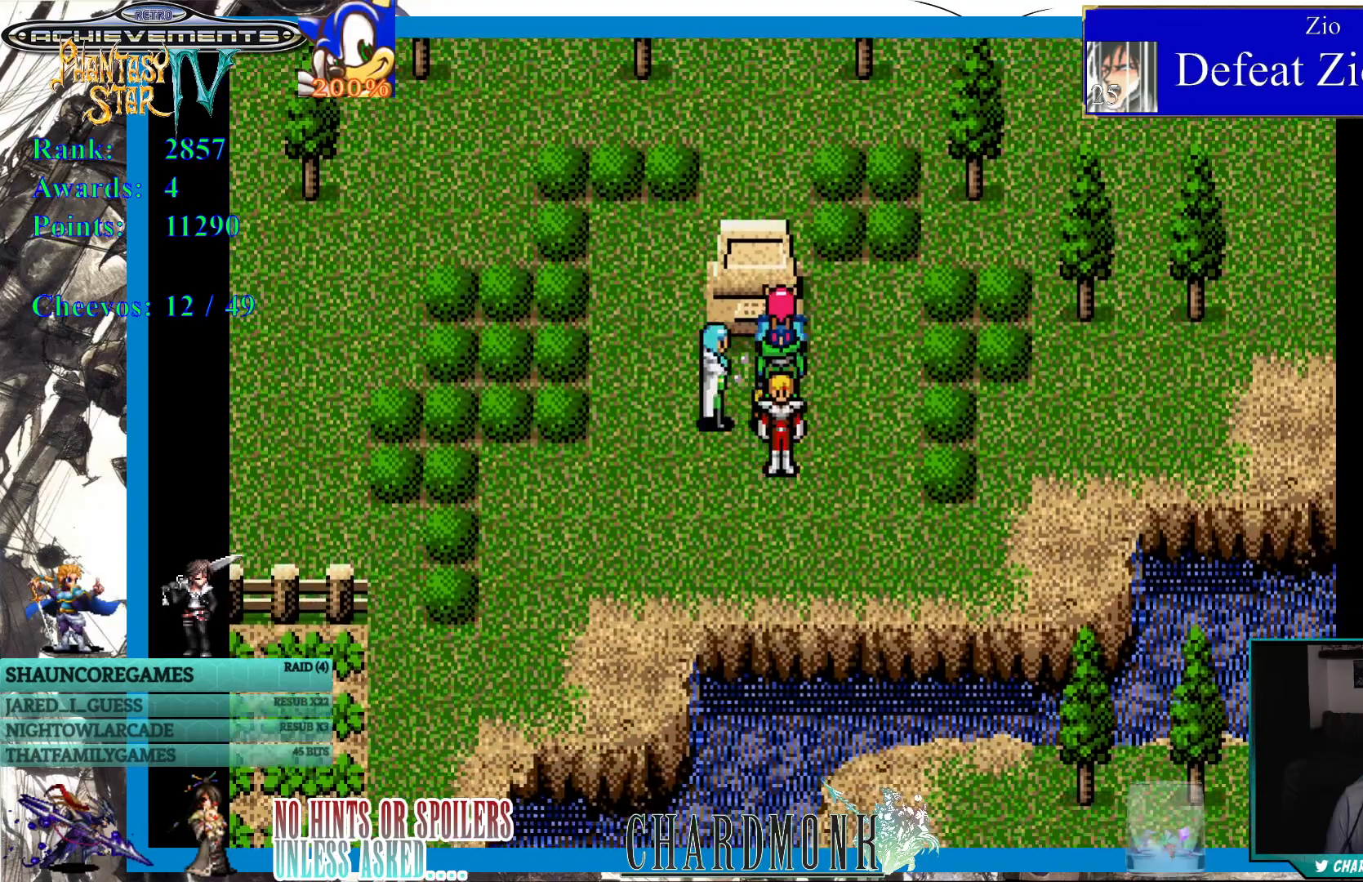
{"buttons": ["DPAD_DOWN", "DPAD_LEFT"], "left_stick": "center", "right_stick": "center", "events": [[67, "DPAD_LEFT", "down"]]}
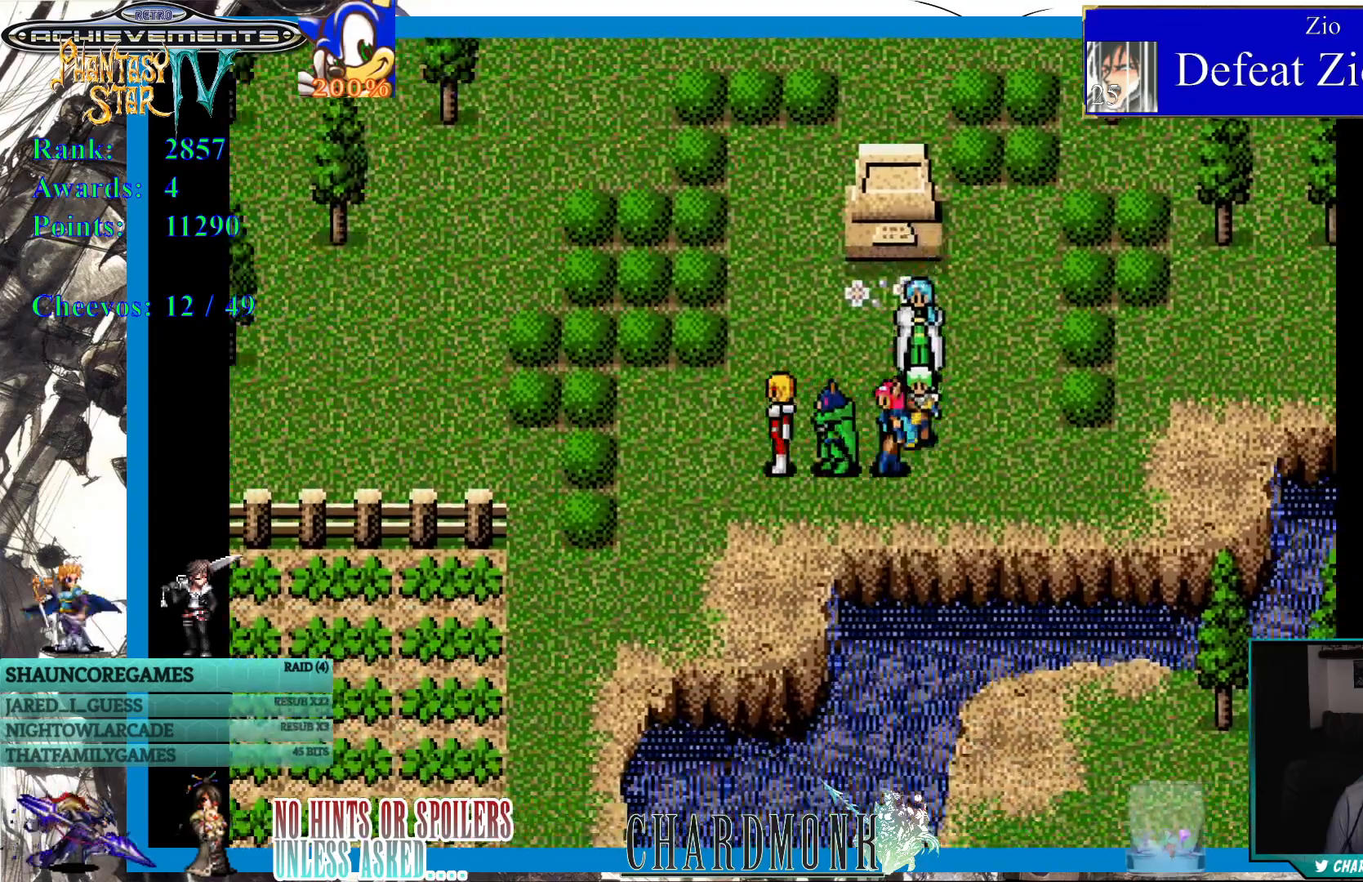
{"buttons": ["DPAD_DOWN"], "left_stick": "center", "right_stick": "center", "events": [[500, "DPAD_LEFT", "up"]]}
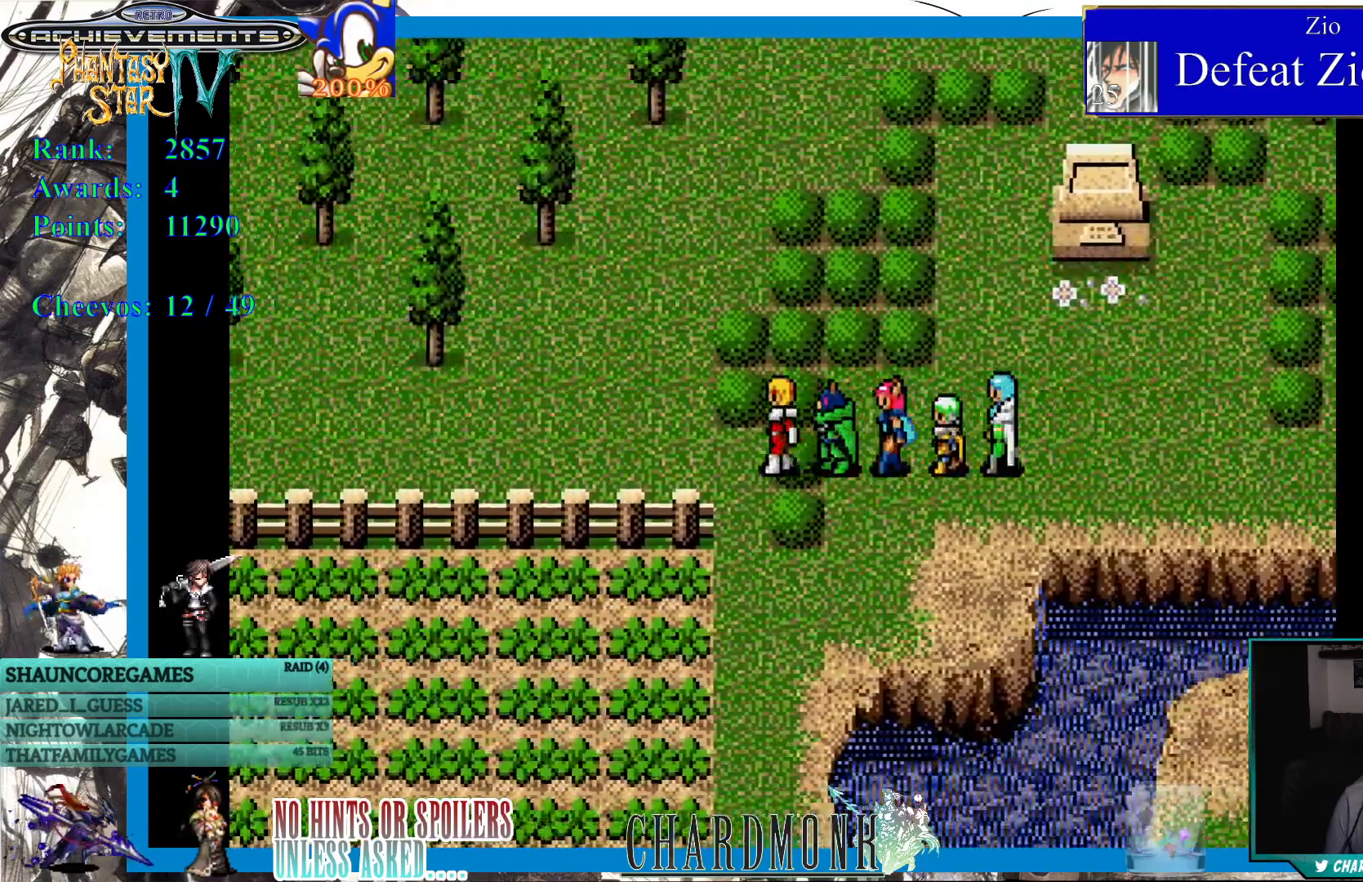
{"buttons": ["DPAD_DOWN", "DPAD_LEFT"], "left_stick": "center", "right_stick": "center", "events": [[400, "DPAD_LEFT", "down"]]}
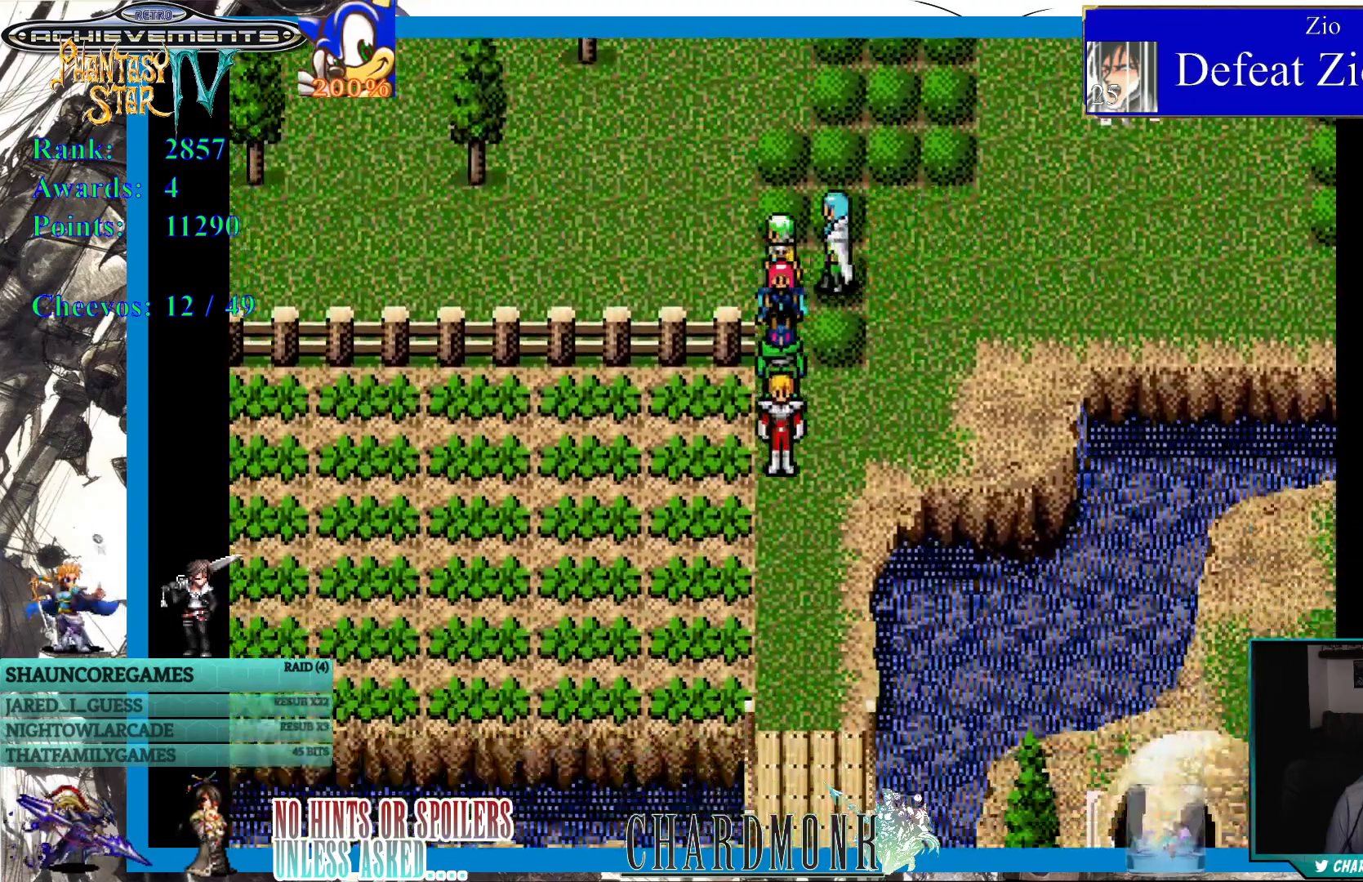
{"buttons": [], "left_stick": "center", "right_stick": "center", "events": [[300, "DPAD_LEFT", "up"], [500, "DPAD_DOWN", "up"]]}
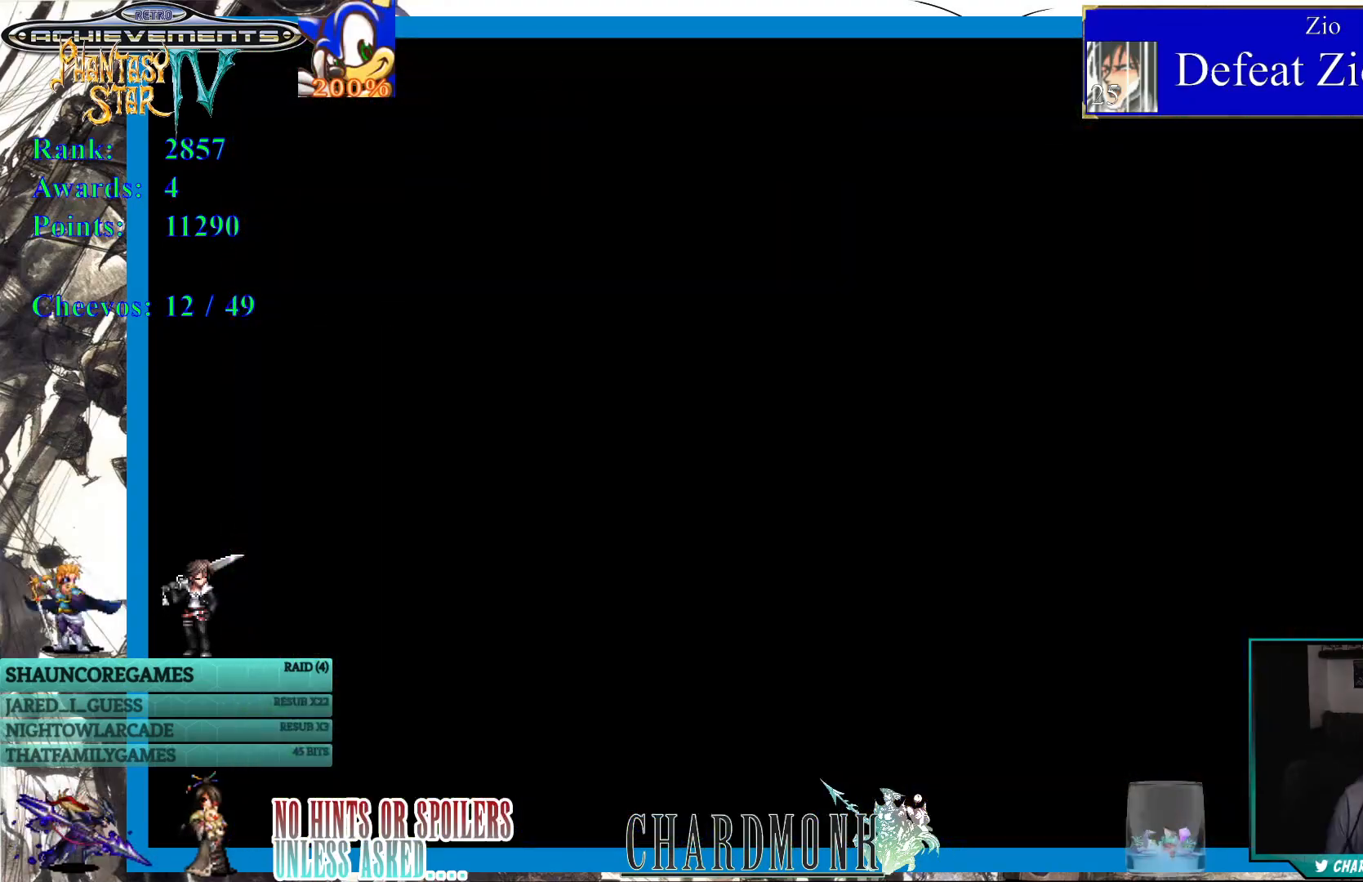
{"buttons": [], "left_stick": "center", "right_stick": "center", "events": []}
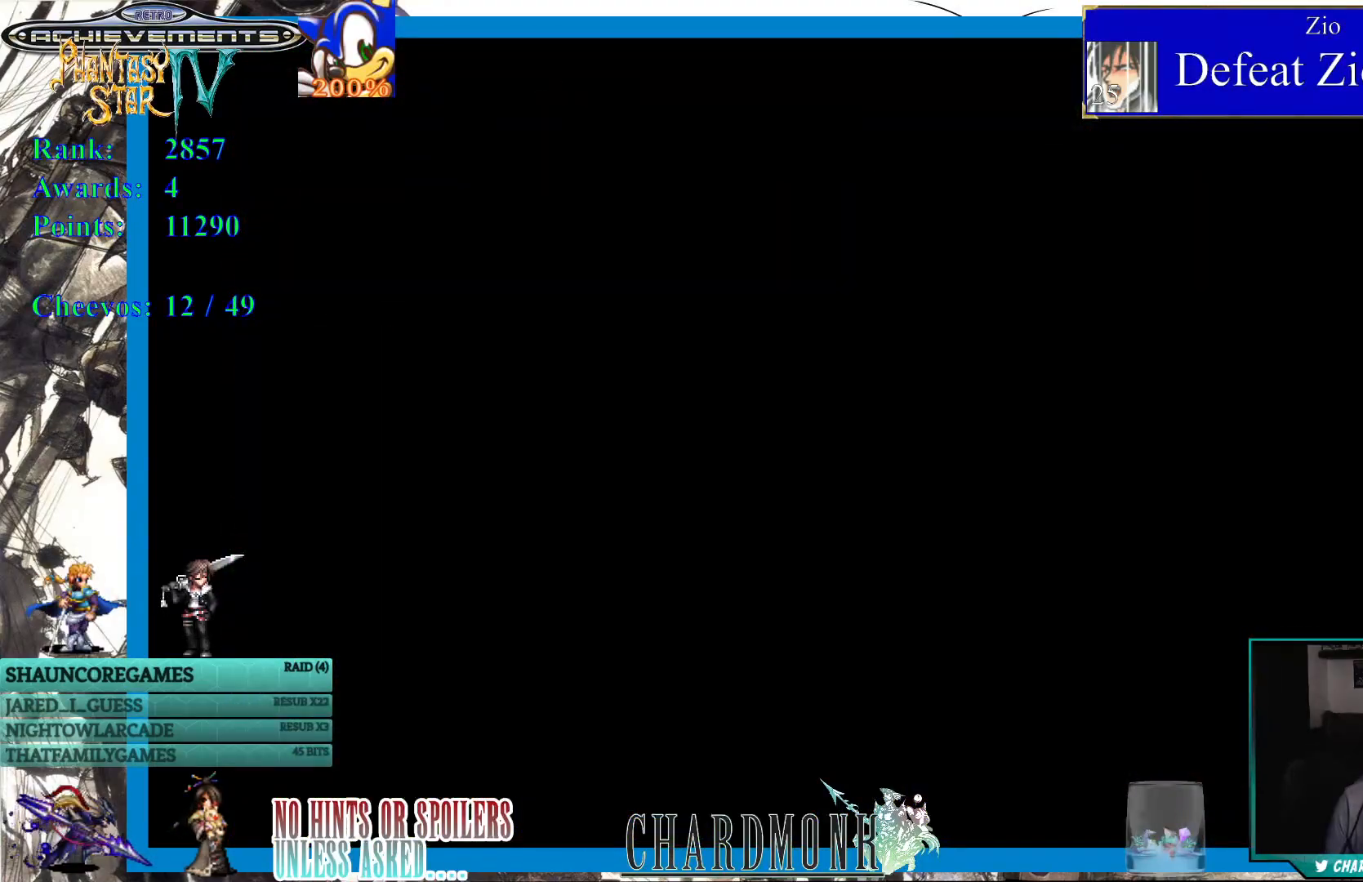
{"buttons": [], "left_stick": "center", "right_stick": "center", "events": []}
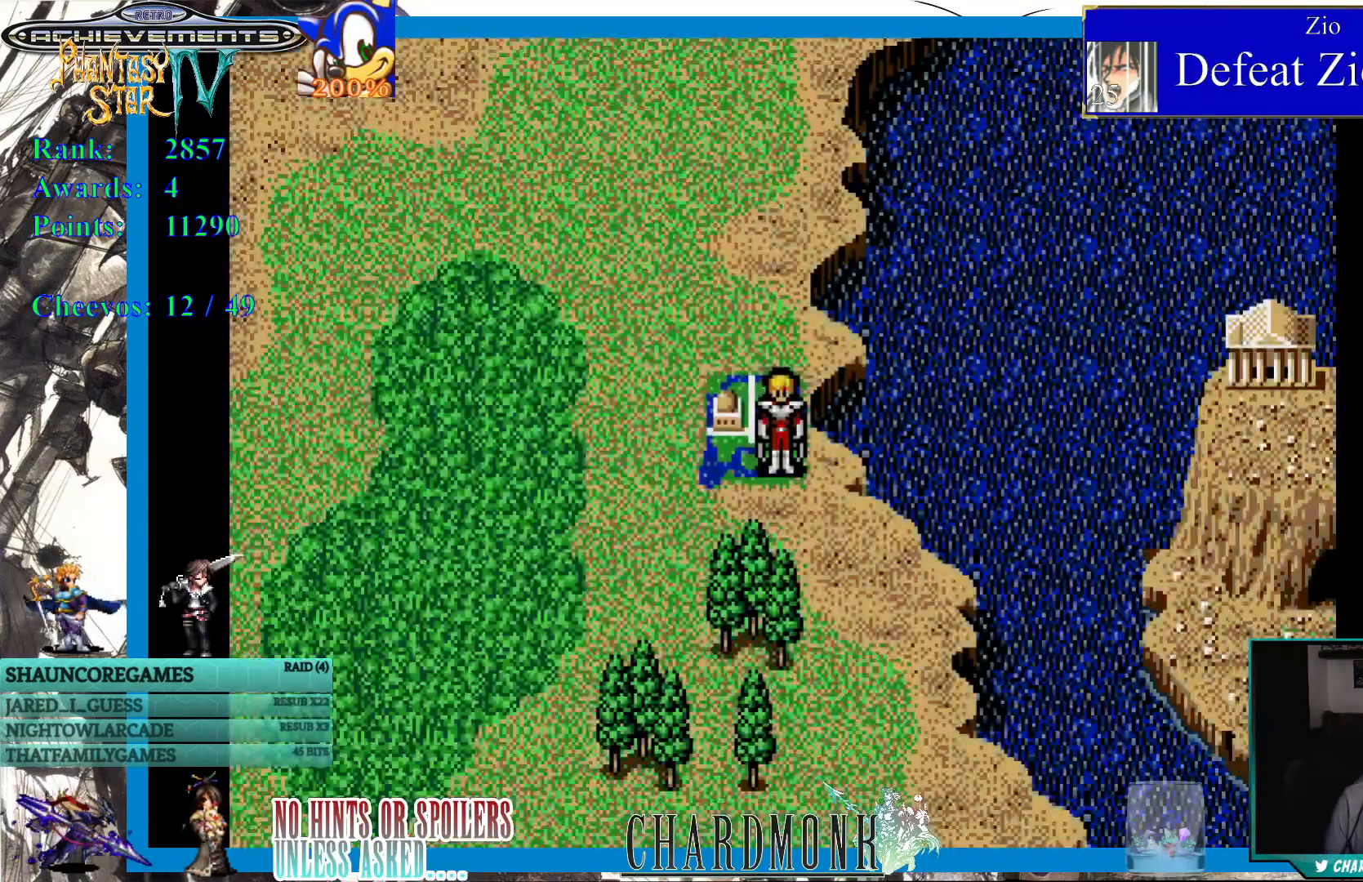
{"buttons": [], "left_stick": "center", "right_stick": "center", "events": []}
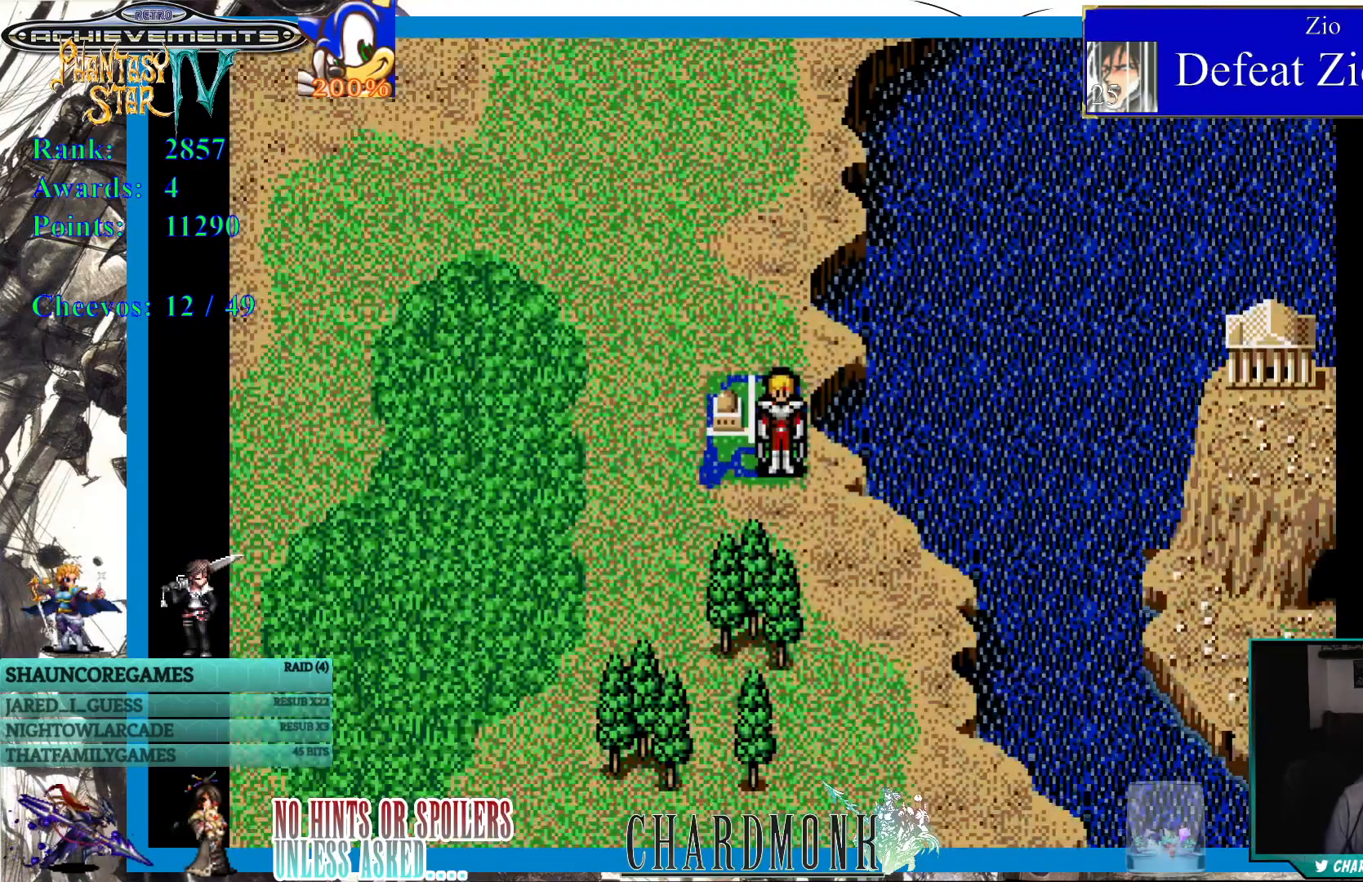
{"buttons": [], "left_stick": "center", "right_stick": "center", "events": []}
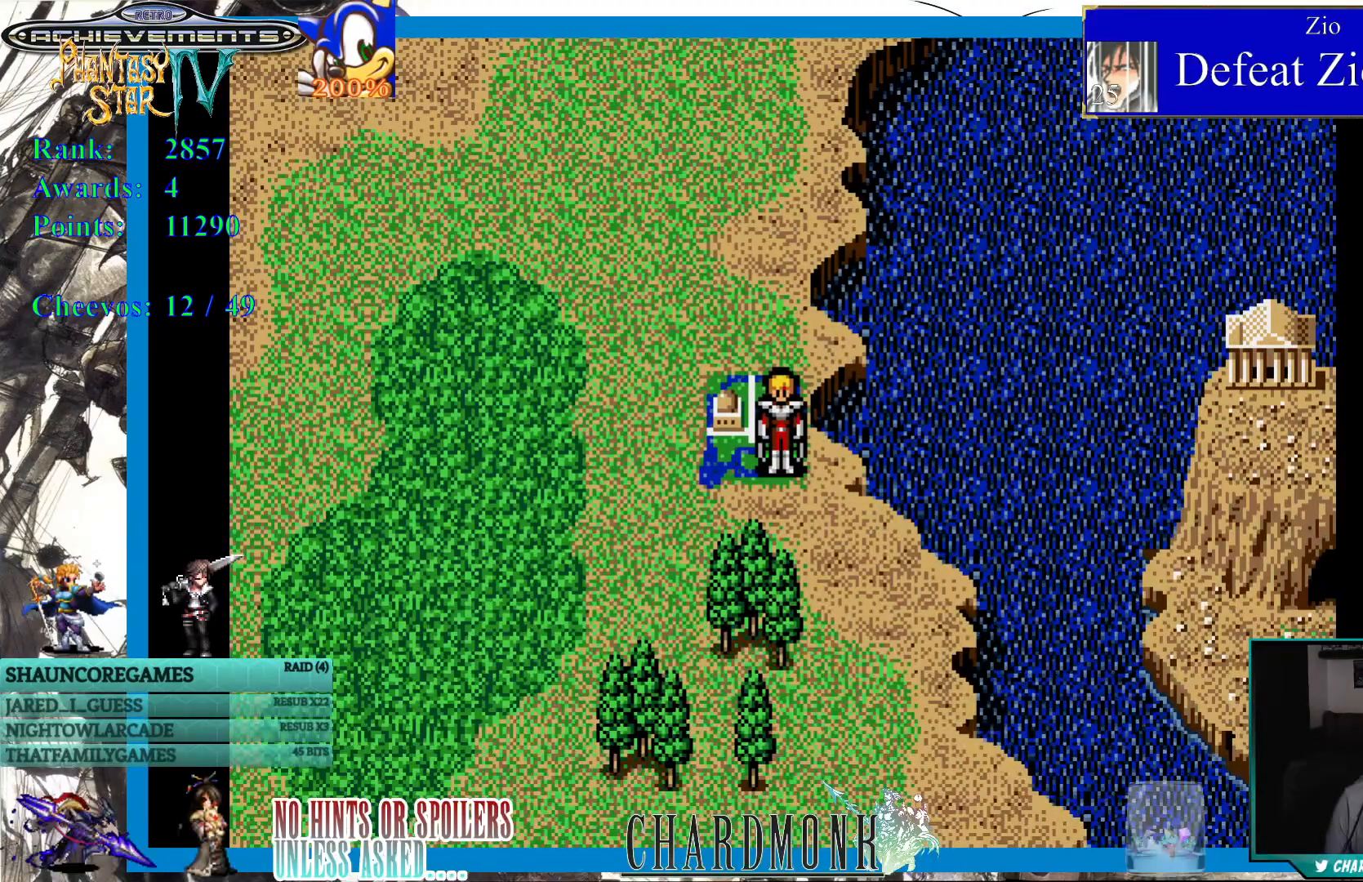
{"buttons": [], "left_stick": "center", "right_stick": "center", "events": []}
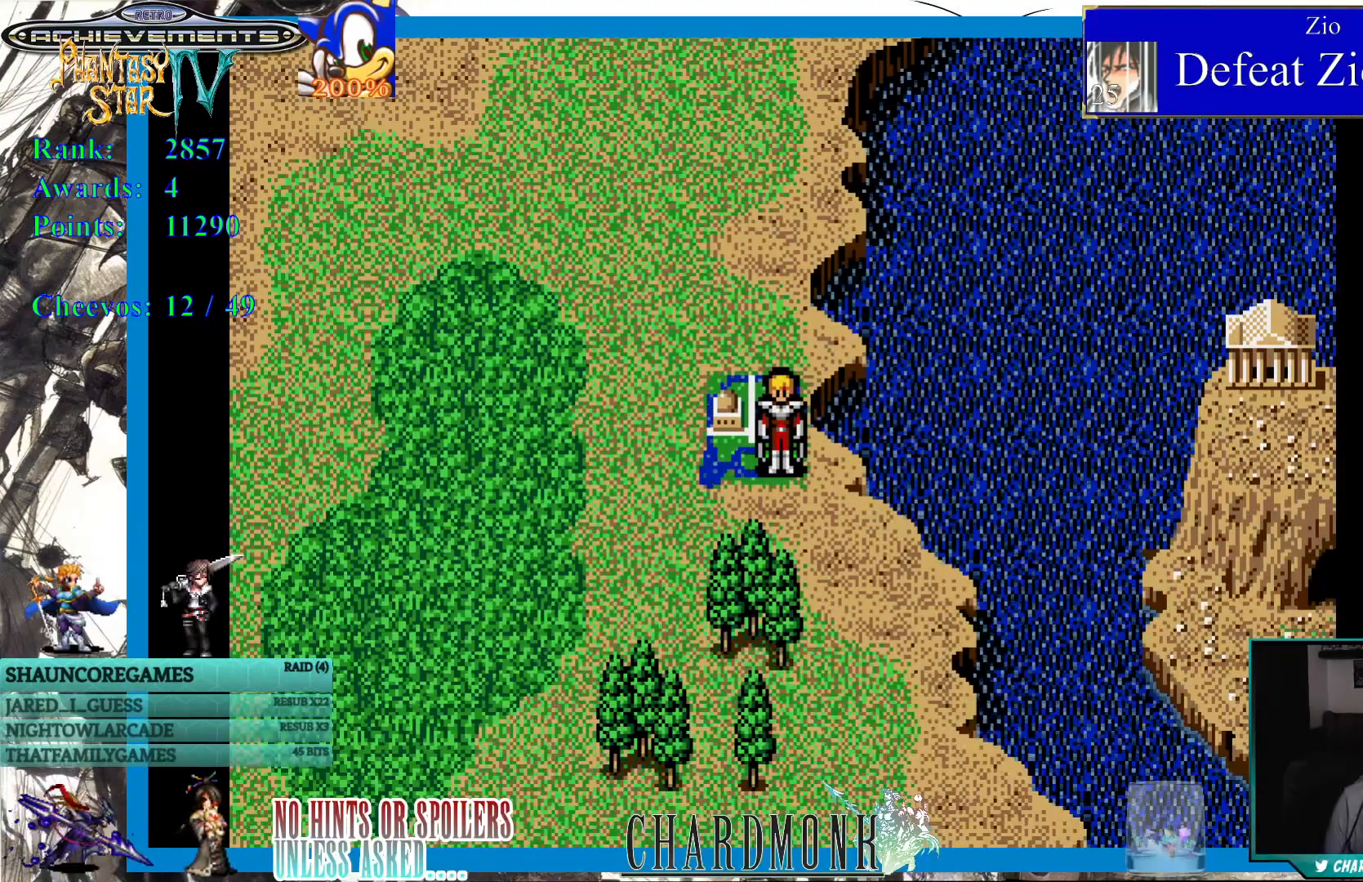
{"buttons": [], "left_stick": "center", "right_stick": "center", "events": []}
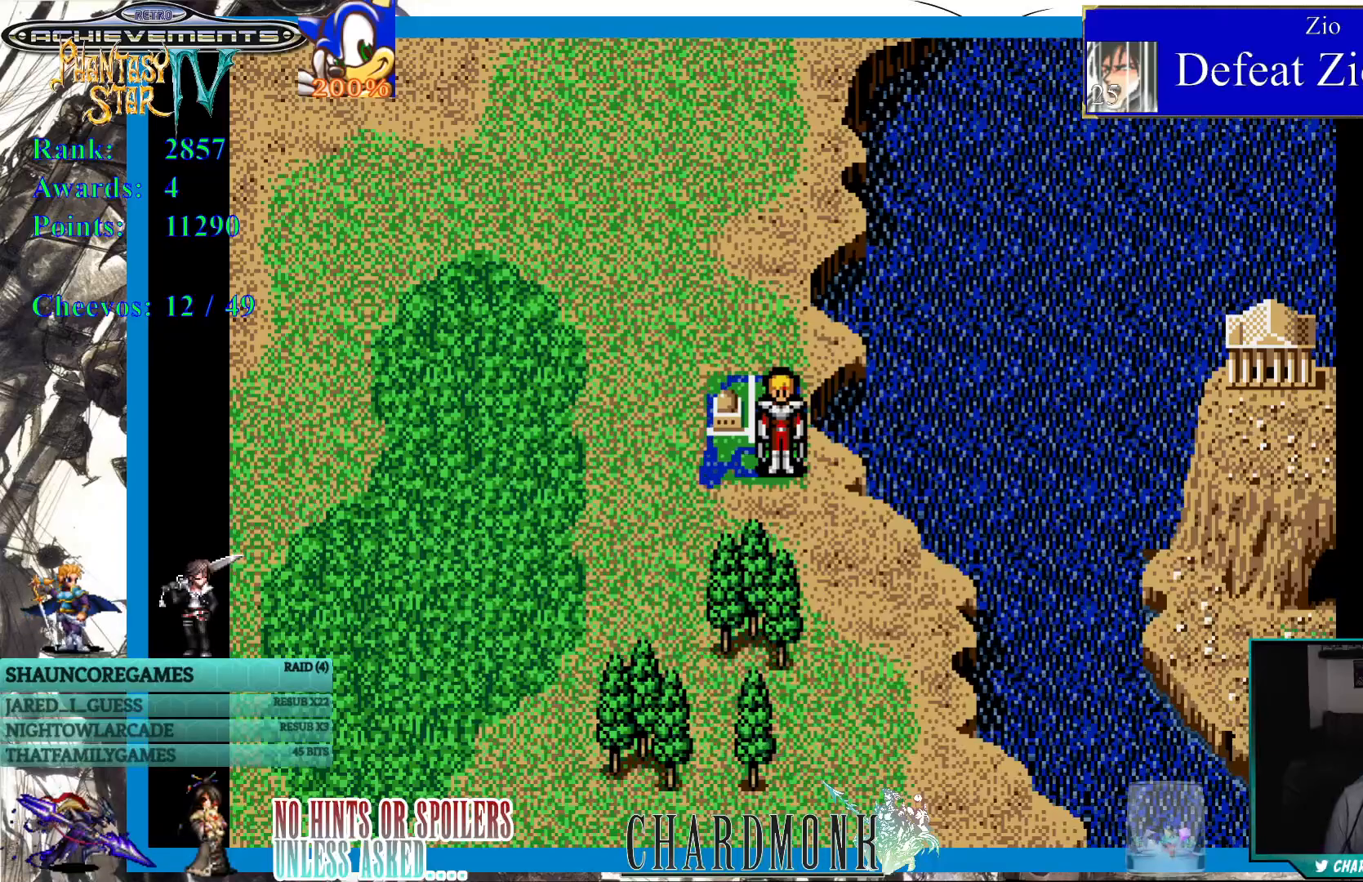
{"buttons": ["DPAD_UP"], "left_stick": "center", "right_stick": "center", "events": [[183, "DPAD_DOWN", "down"], [267, "DPAD_DOWN", "up"], [417, "DPAD_UP", "down"]]}
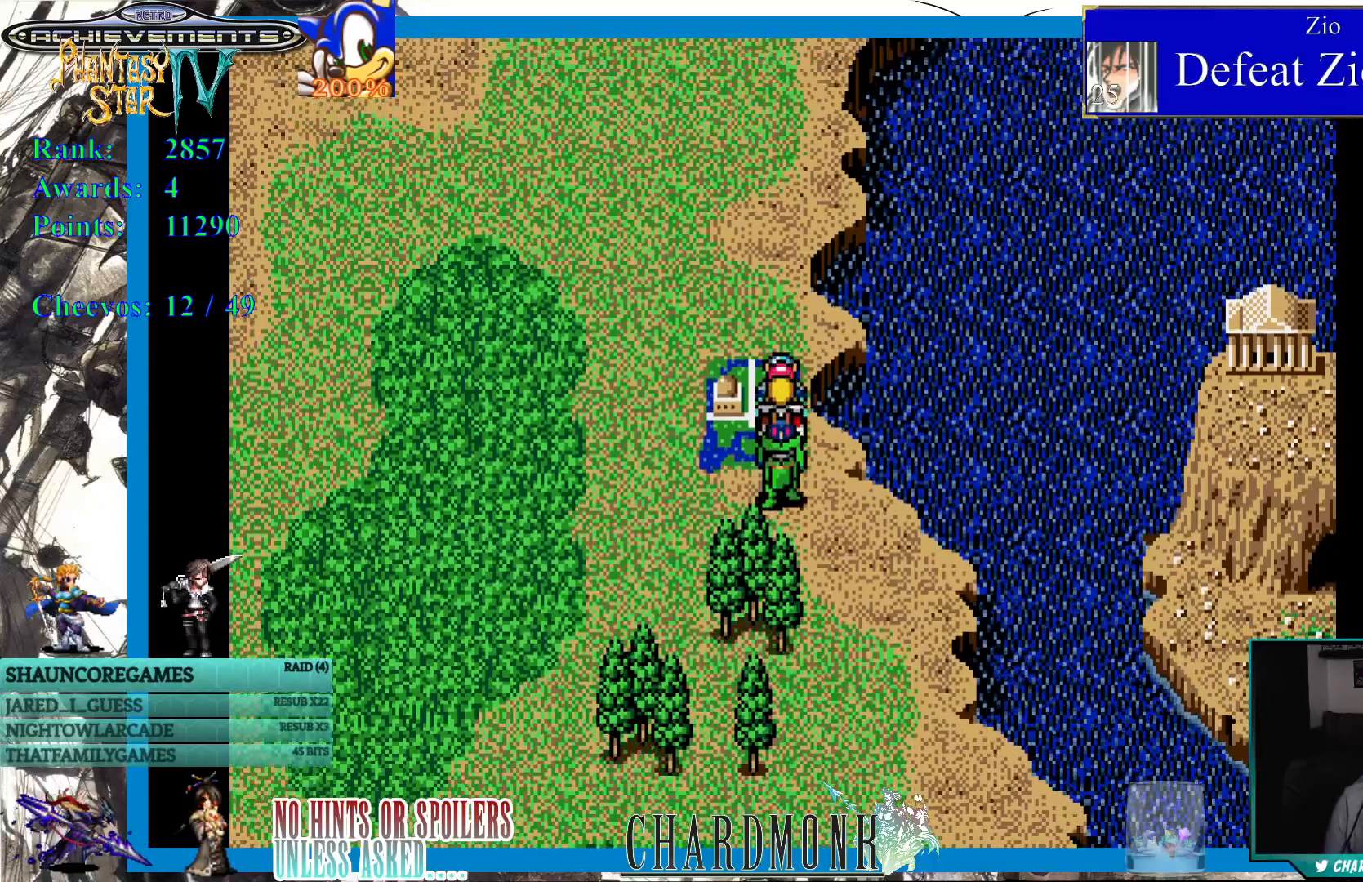
{"buttons": [], "left_stick": "center", "right_stick": "center", "events": [[150, "DPAD_UP", "up"]]}